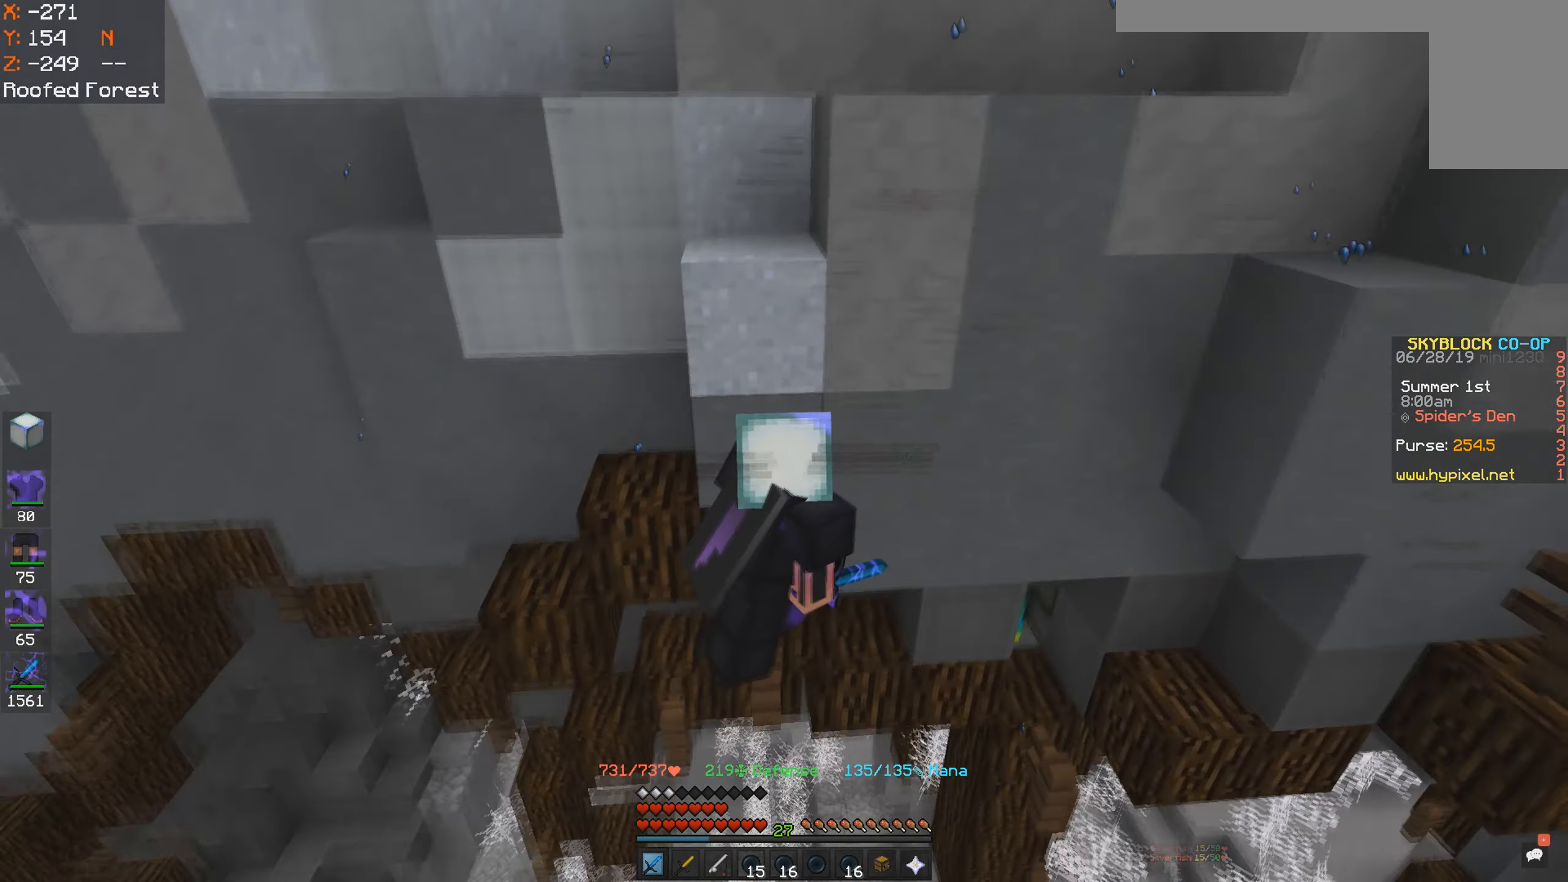
Gameplay with keyboard and mouse; each line is a JSON object with the keys and mouse buttons held at the frame after it. "events" lists presses ("down") and releases ("up") of "a", "d", "s", "space", "w", "mouse_left" and "mouse_right" between this image and that frame as [ms after this image, input, new state], when the widget could be followed in between. "mouse_left", "mouse_right" = the "left", "right" buttons of the "mouse" list. No other keys are recorded. Fast repeated clicks can show as one long hold. Mouse movement is not recorded.
{"keys": ["a"], "mouse": [], "events": [[83, "s", "up"], [300, "a", "down"]]}
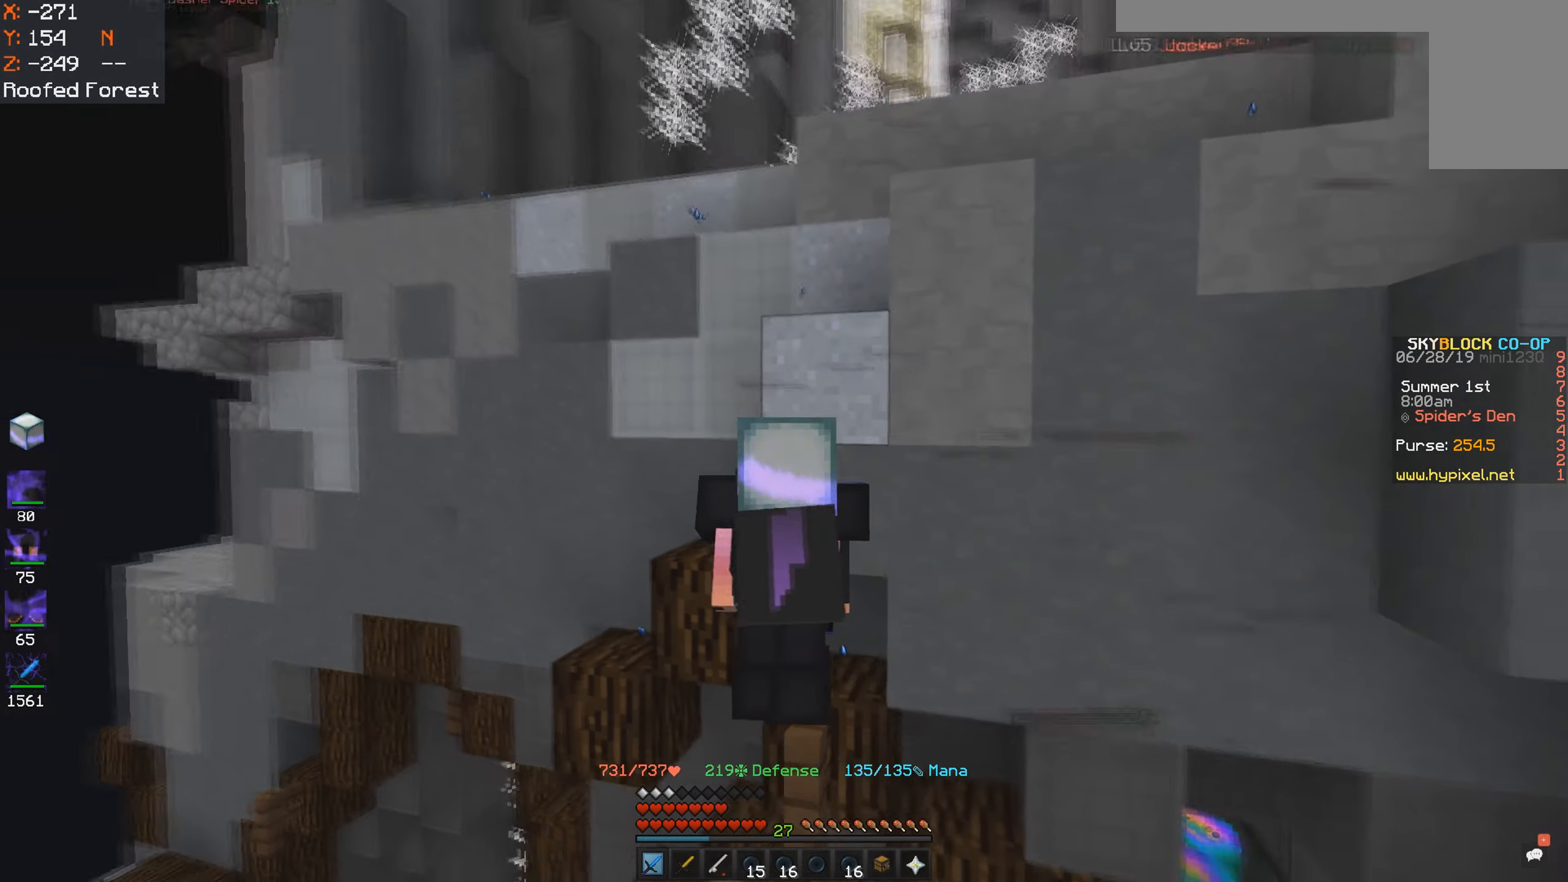
{"keys": [], "mouse": [], "events": [[16, "a", "up"], [50, "d", "down"], [216, "d", "up"]]}
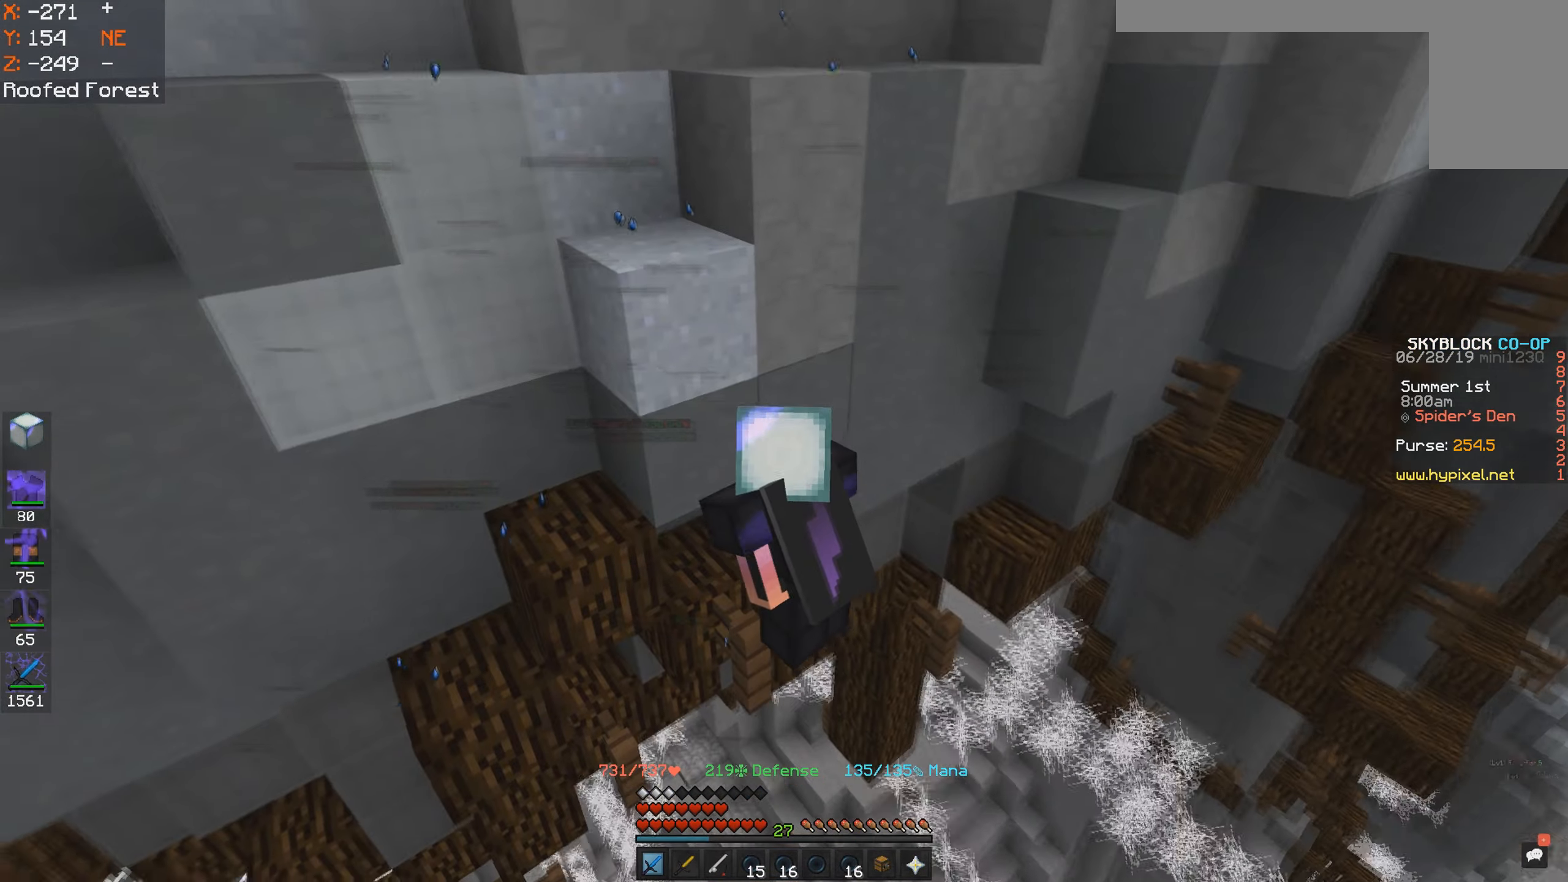
{"keys": [], "mouse": [], "events": []}
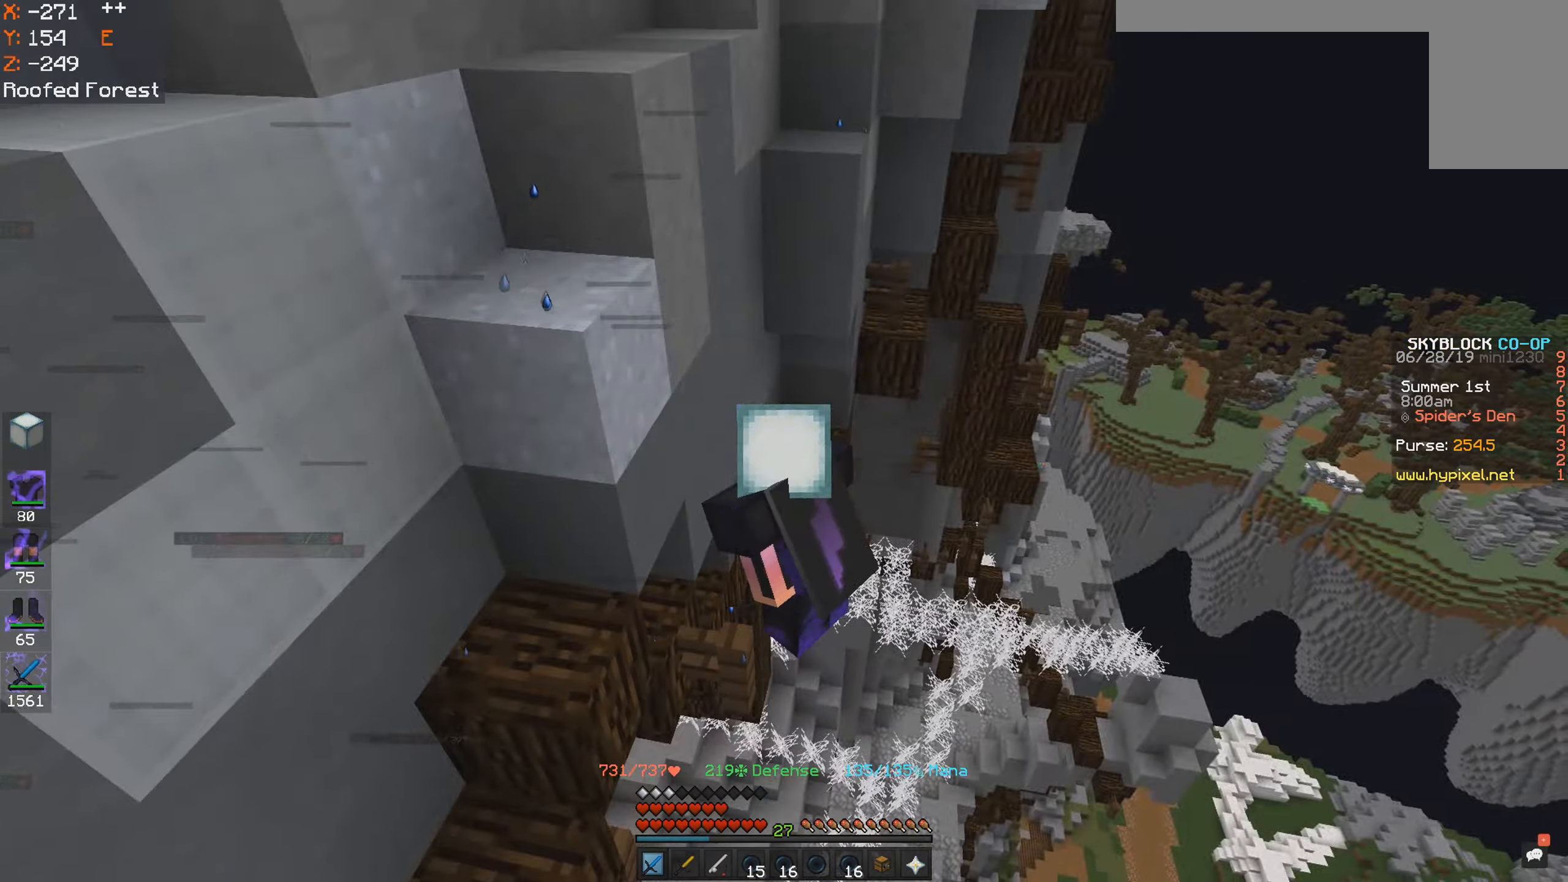
{"keys": ["space", "w"], "mouse": [], "events": [[200, "w", "down"], [300, "space", "down"]]}
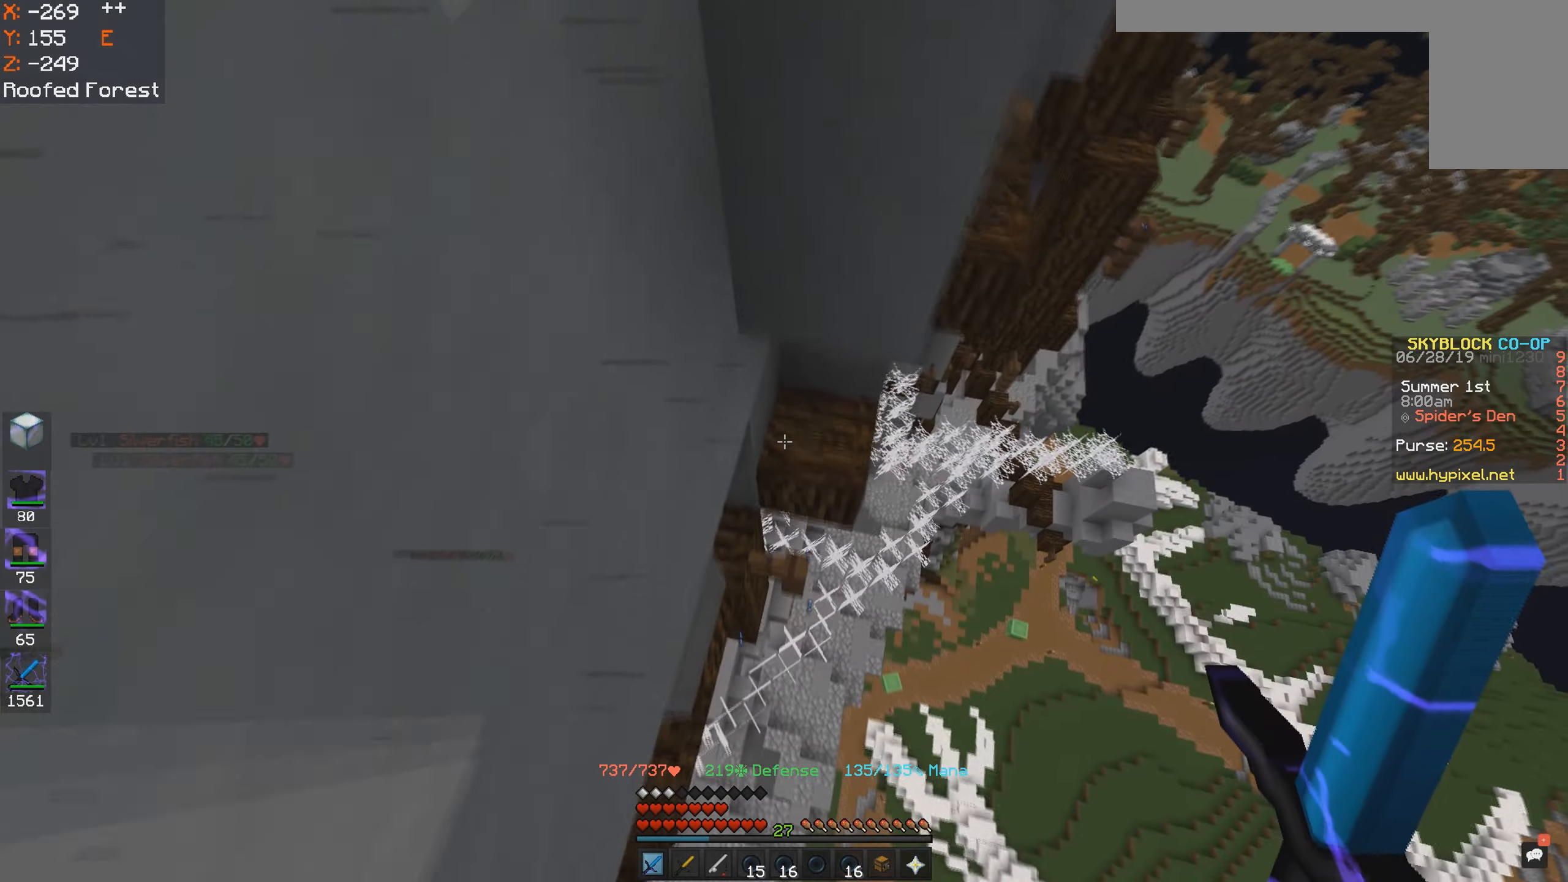
{"keys": ["a", "s"], "mouse": [], "events": [[100, "space", "up"], [266, "w", "up"], [350, "s", "down"], [450, "a", "down"]]}
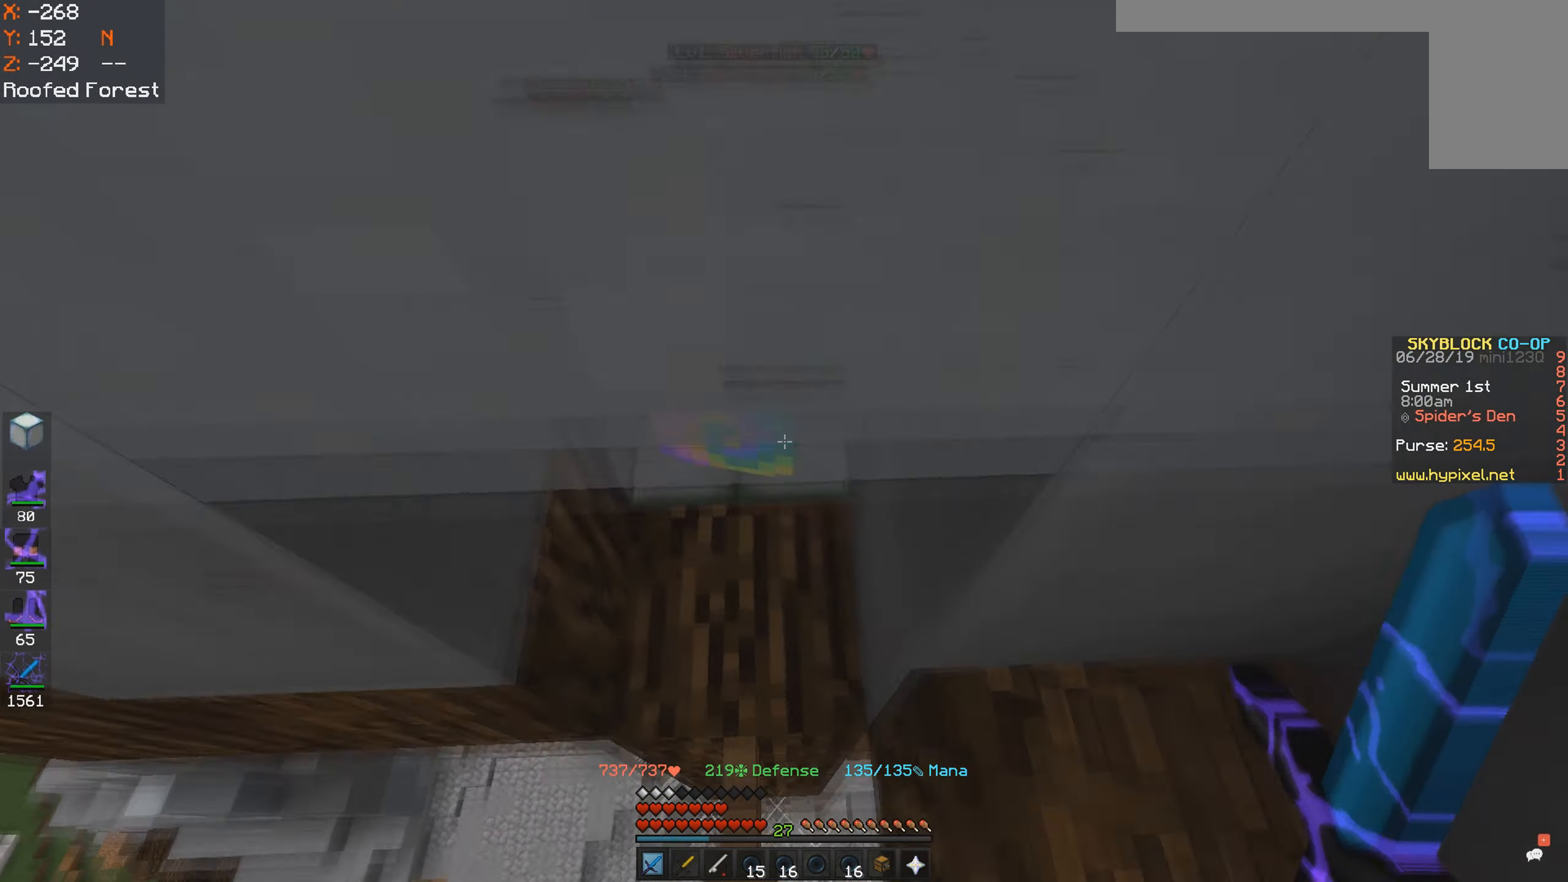
{"keys": [], "mouse": [], "events": [[66, "s", "up"], [166, "a", "up"]]}
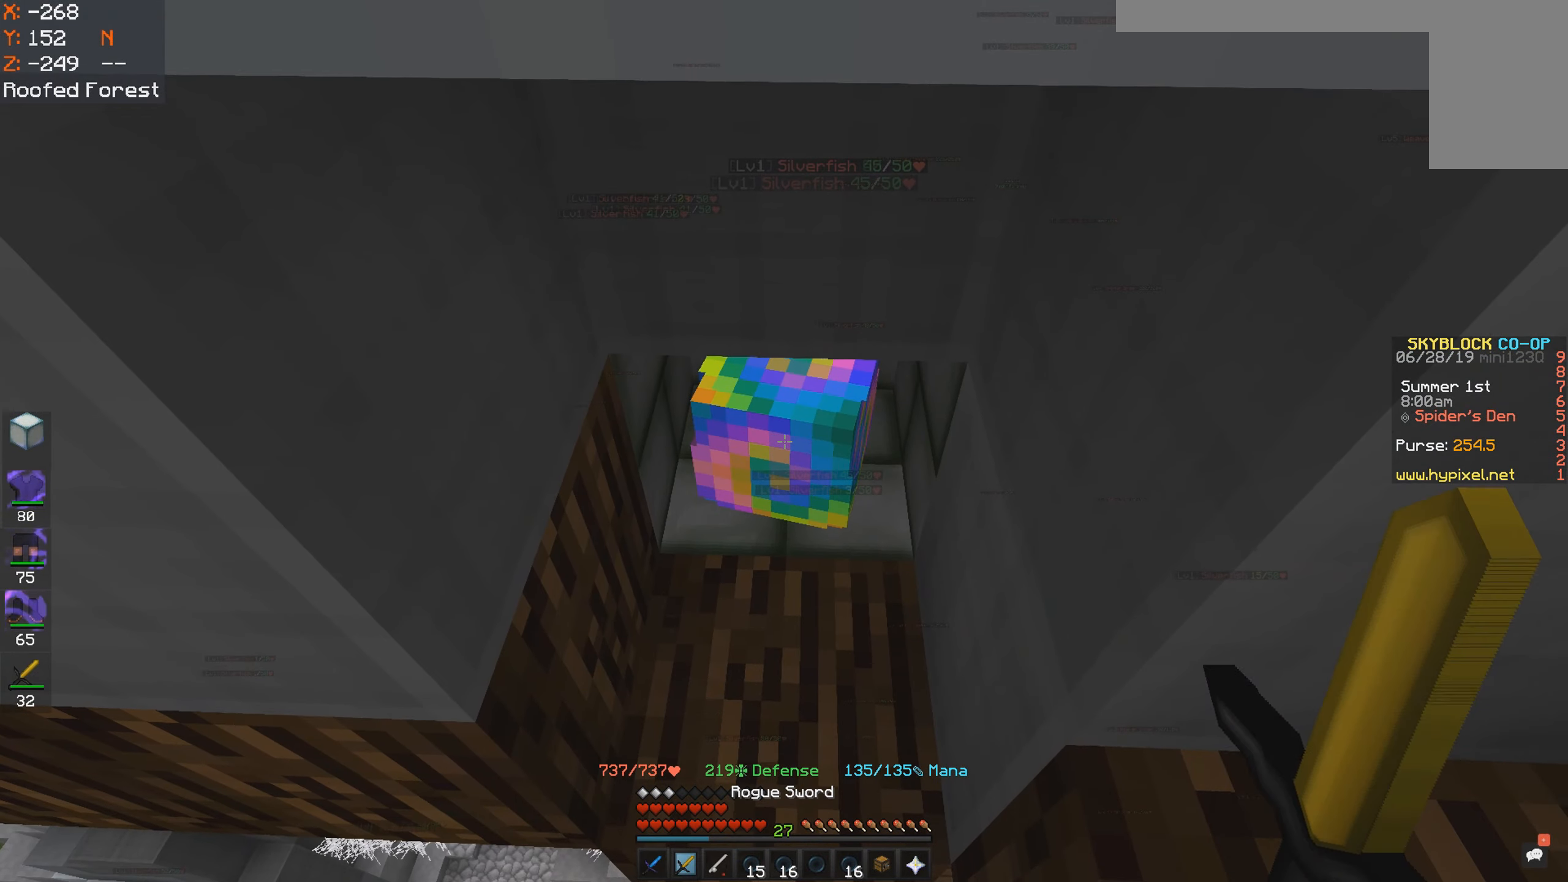
{"keys": ["s"], "mouse": [], "events": [[50, "mouse_right", "down"], [116, "mouse_right", "up"], [450, "s", "down"]]}
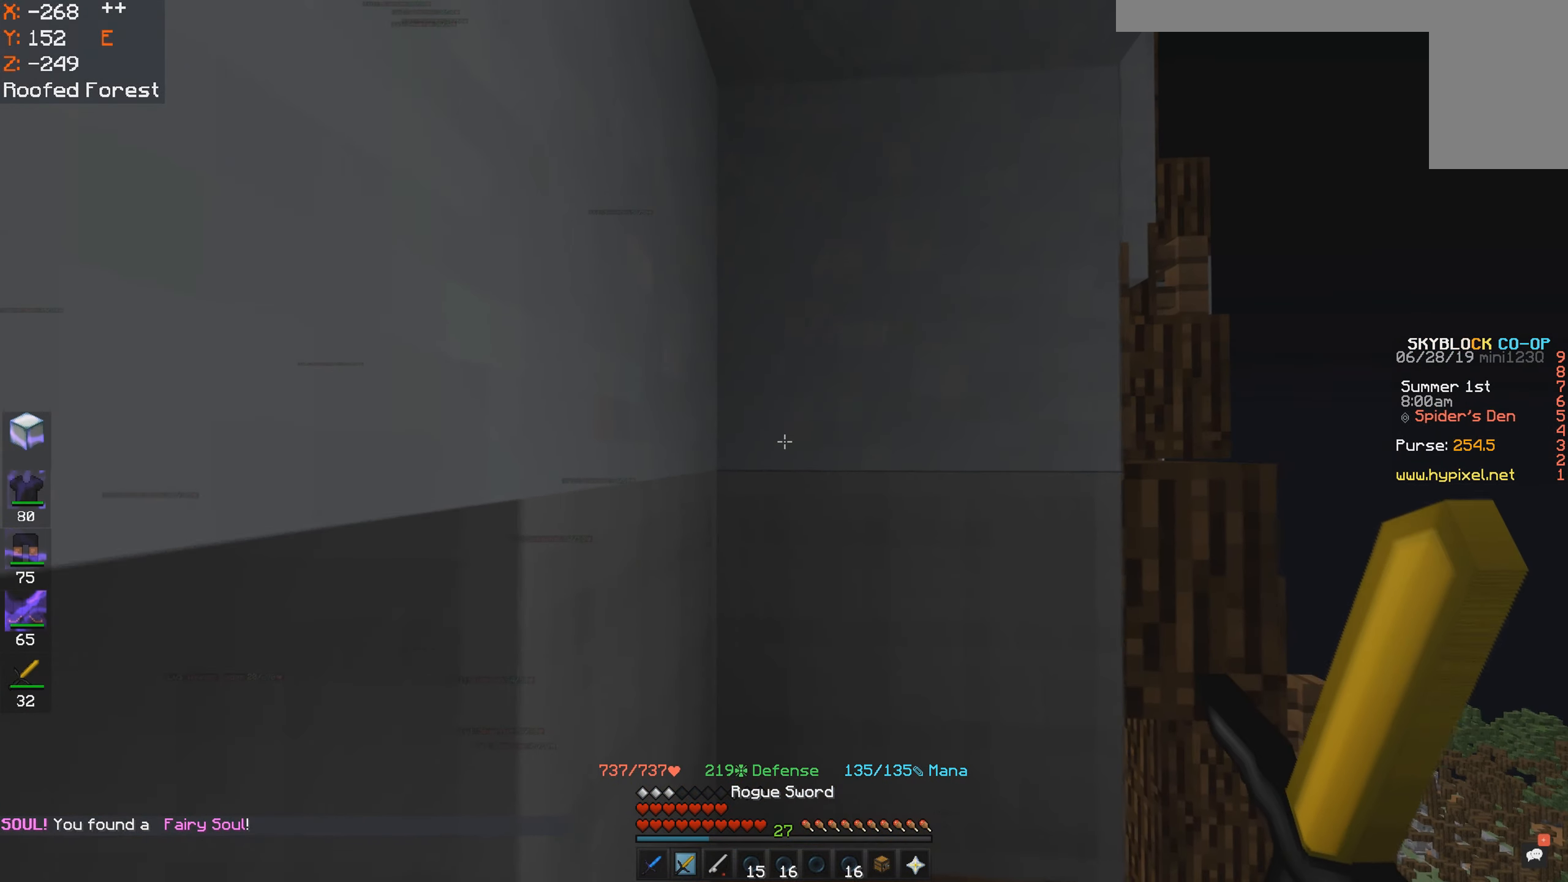
{"keys": ["s"], "mouse": [], "events": [[100, "d", "down"], [316, "d", "up"]]}
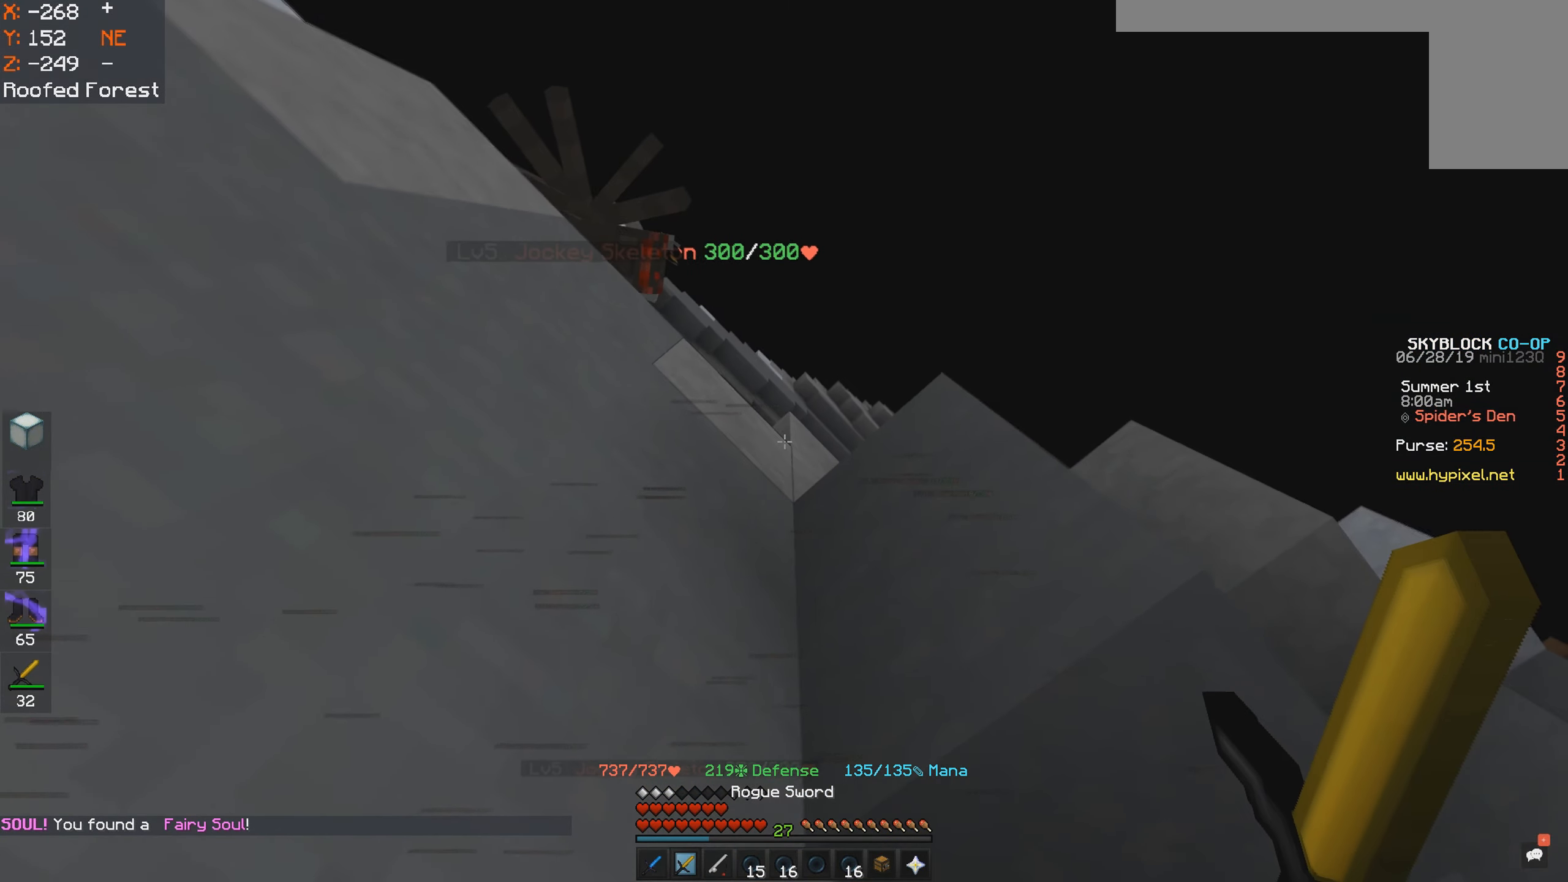
{"keys": [], "mouse": [], "events": [[317, "s", "up"]]}
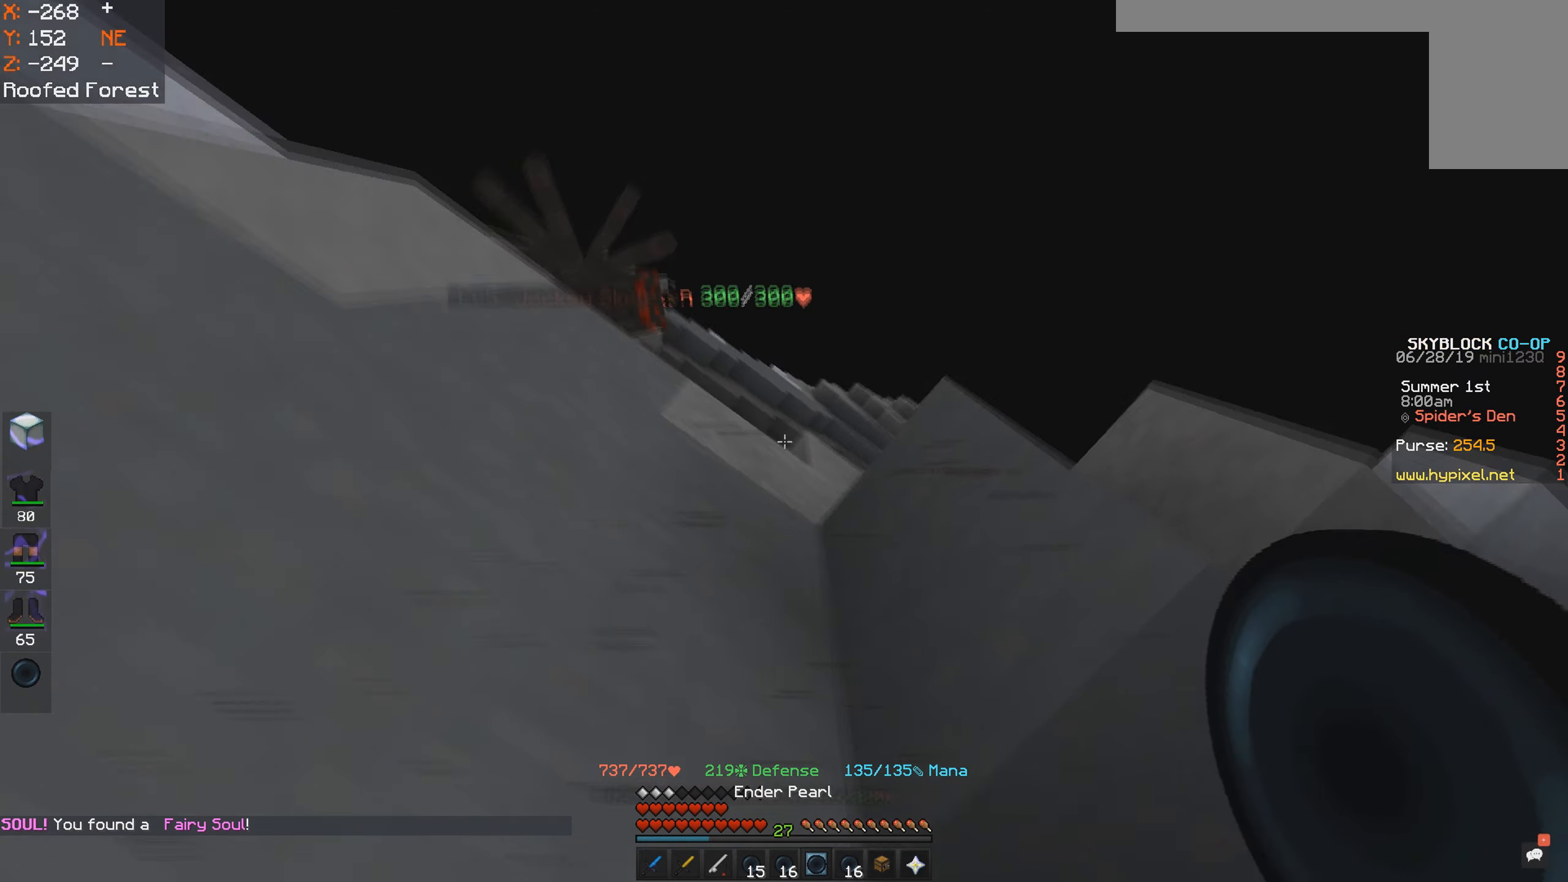
{"keys": ["s", "space"], "mouse": [], "events": [[150, "mouse_left", "down"], [233, "mouse_left", "up"], [300, "s", "down"], [350, "space", "down"]]}
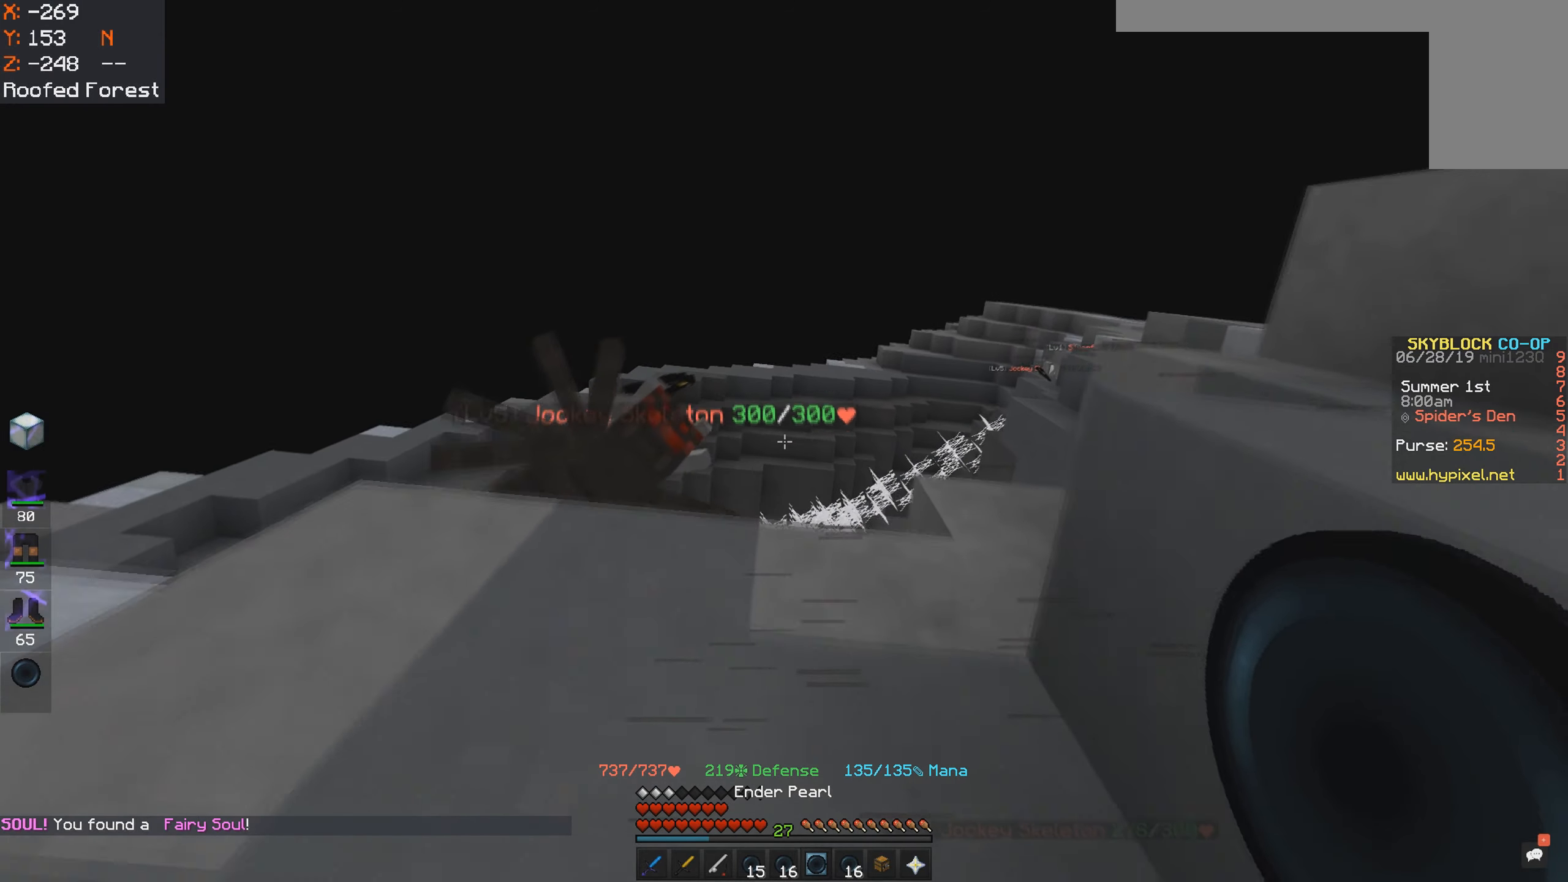
{"keys": ["a", "s"], "mouse": [], "events": [[200, "space", "up"], [500, "a", "down"]]}
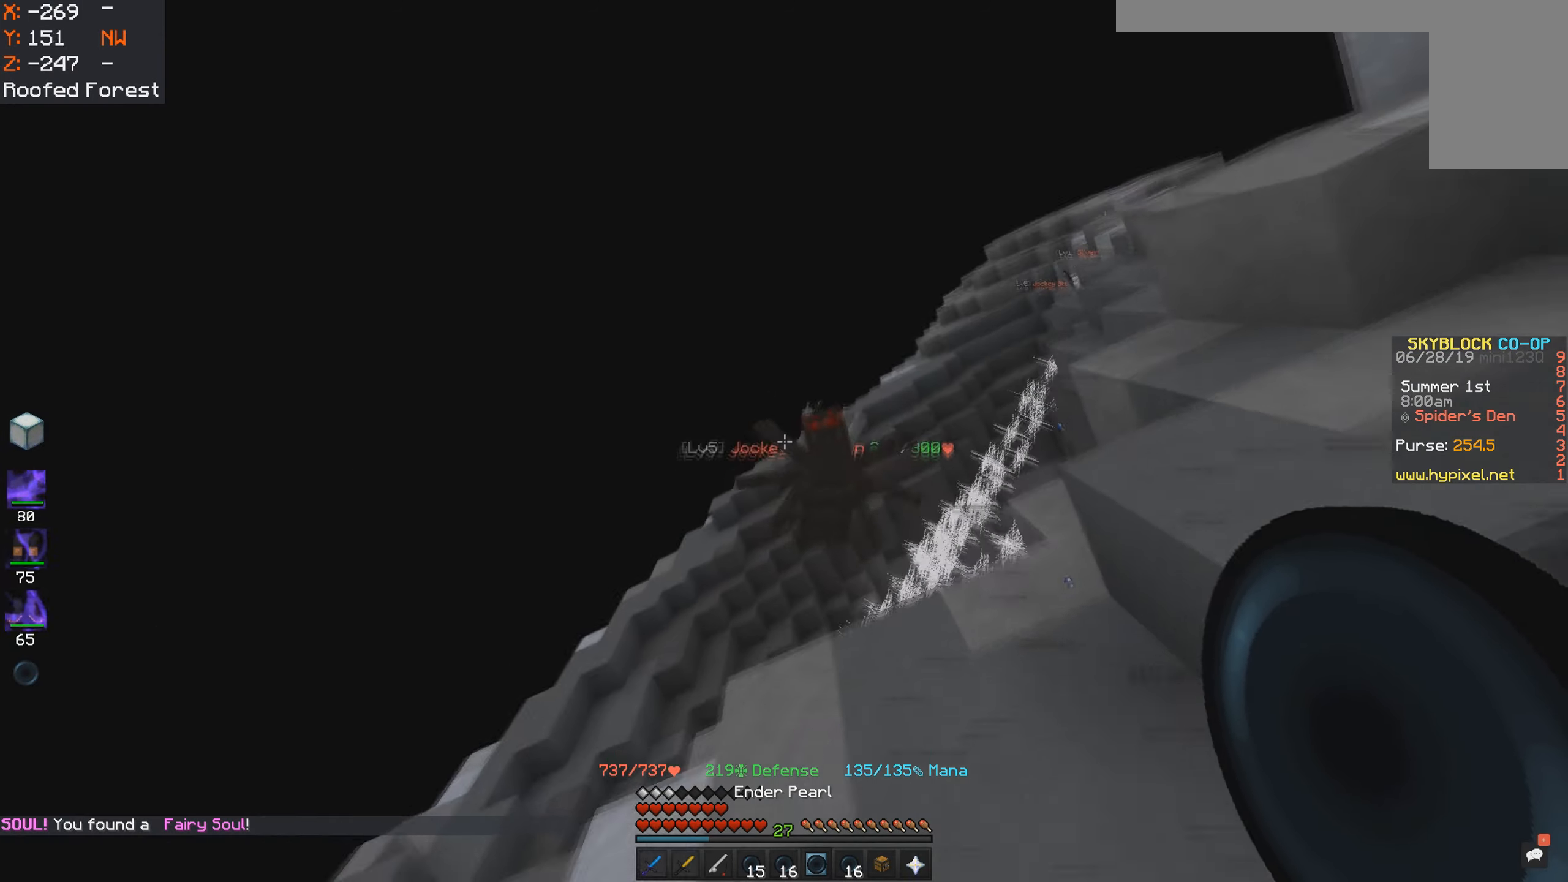
{"keys": [], "mouse": [], "events": [[117, "s", "up"], [150, "mouse_left", "down"], [200, "mouse_right", "down"], [217, "mouse_left", "up"], [267, "mouse_right", "up"], [467, "a", "up"]]}
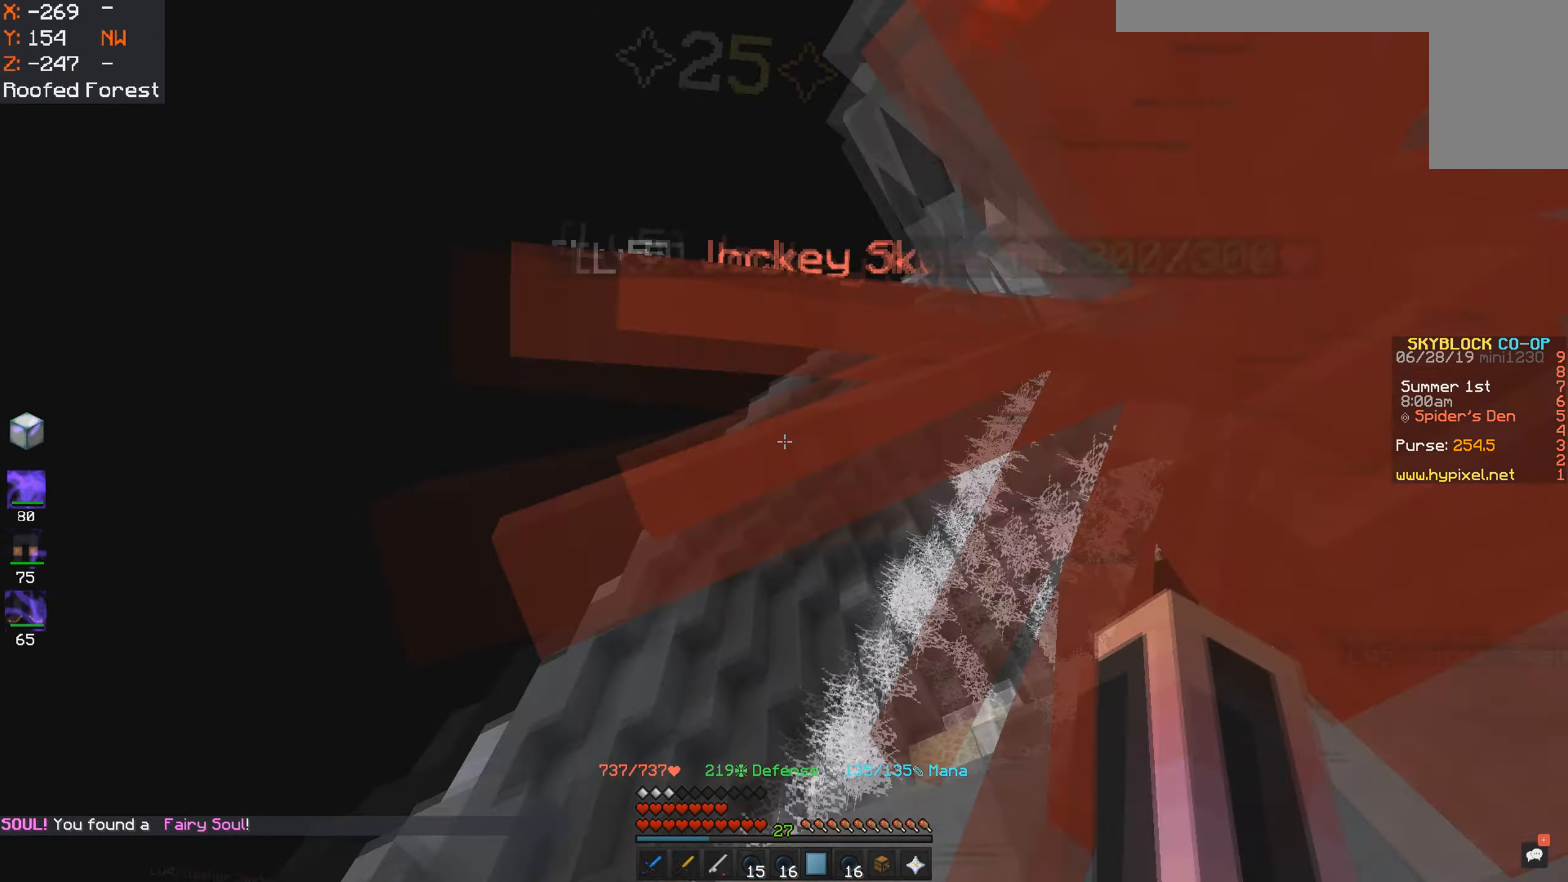
{"keys": ["d", "w"], "mouse": [], "events": [[400, "d", "down"], [400, "w", "down"]]}
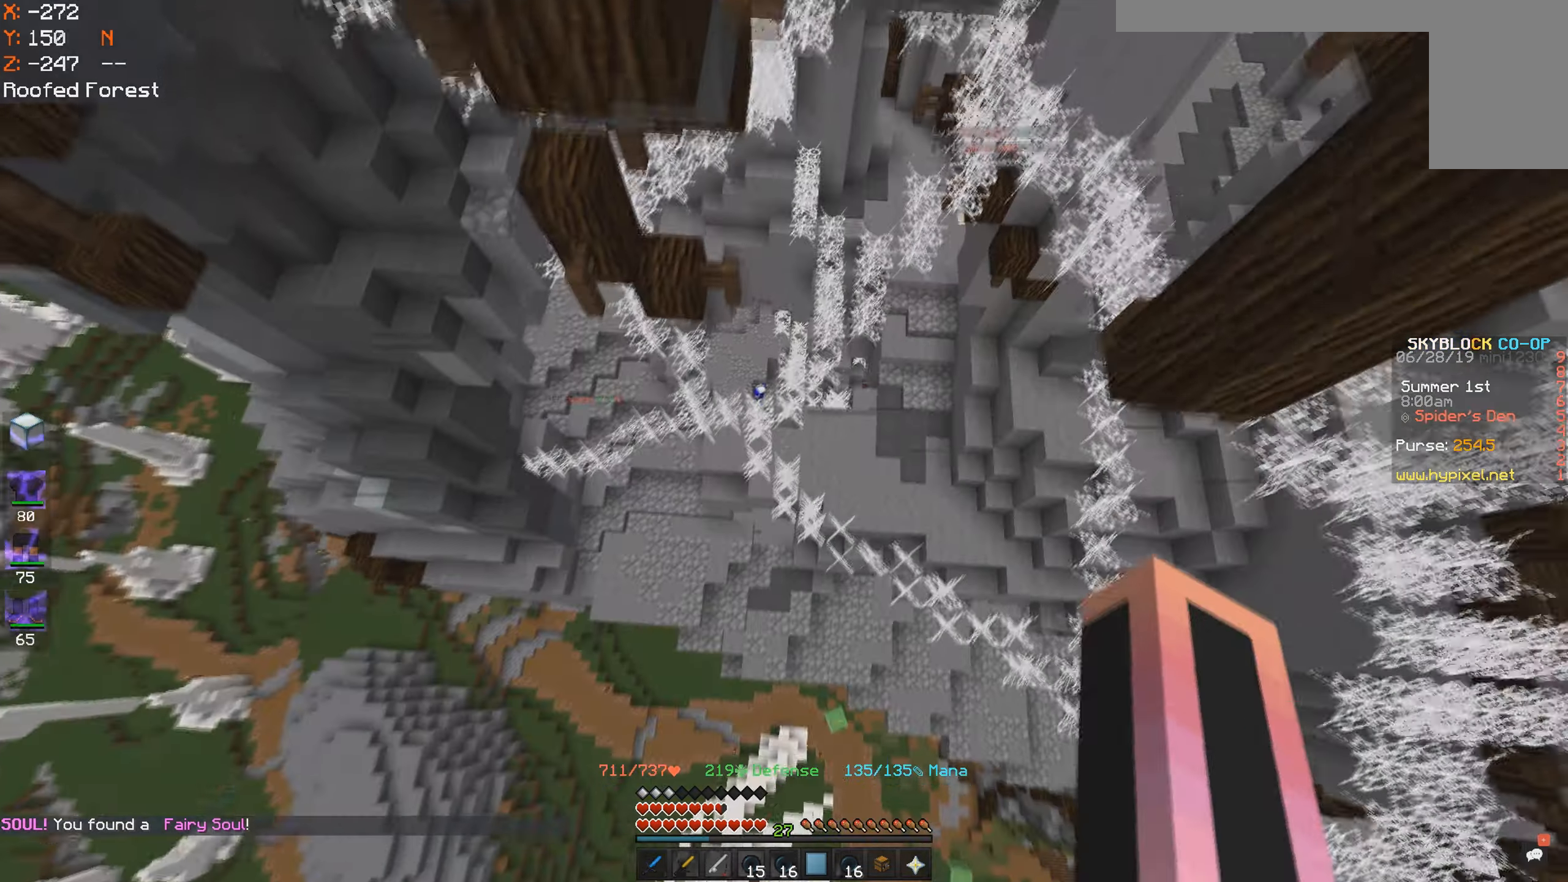
{"keys": ["d", "w"], "mouse": [], "events": [[67, "d", "up"], [350, "d", "down"]]}
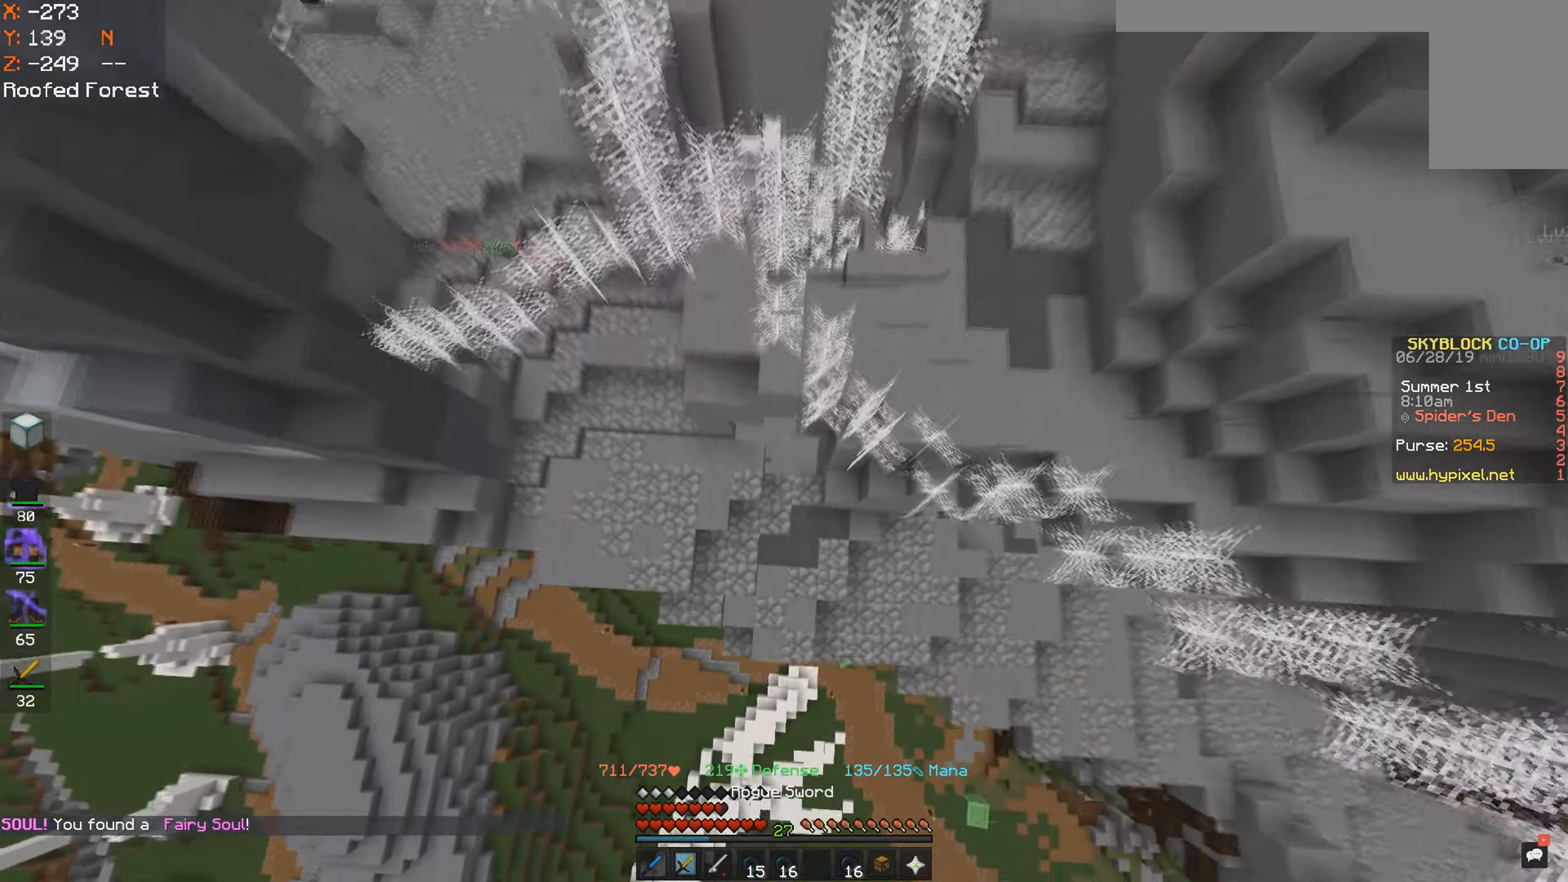
{"keys": [], "mouse": [], "events": [[117, "d", "up"], [150, "w", "up"]]}
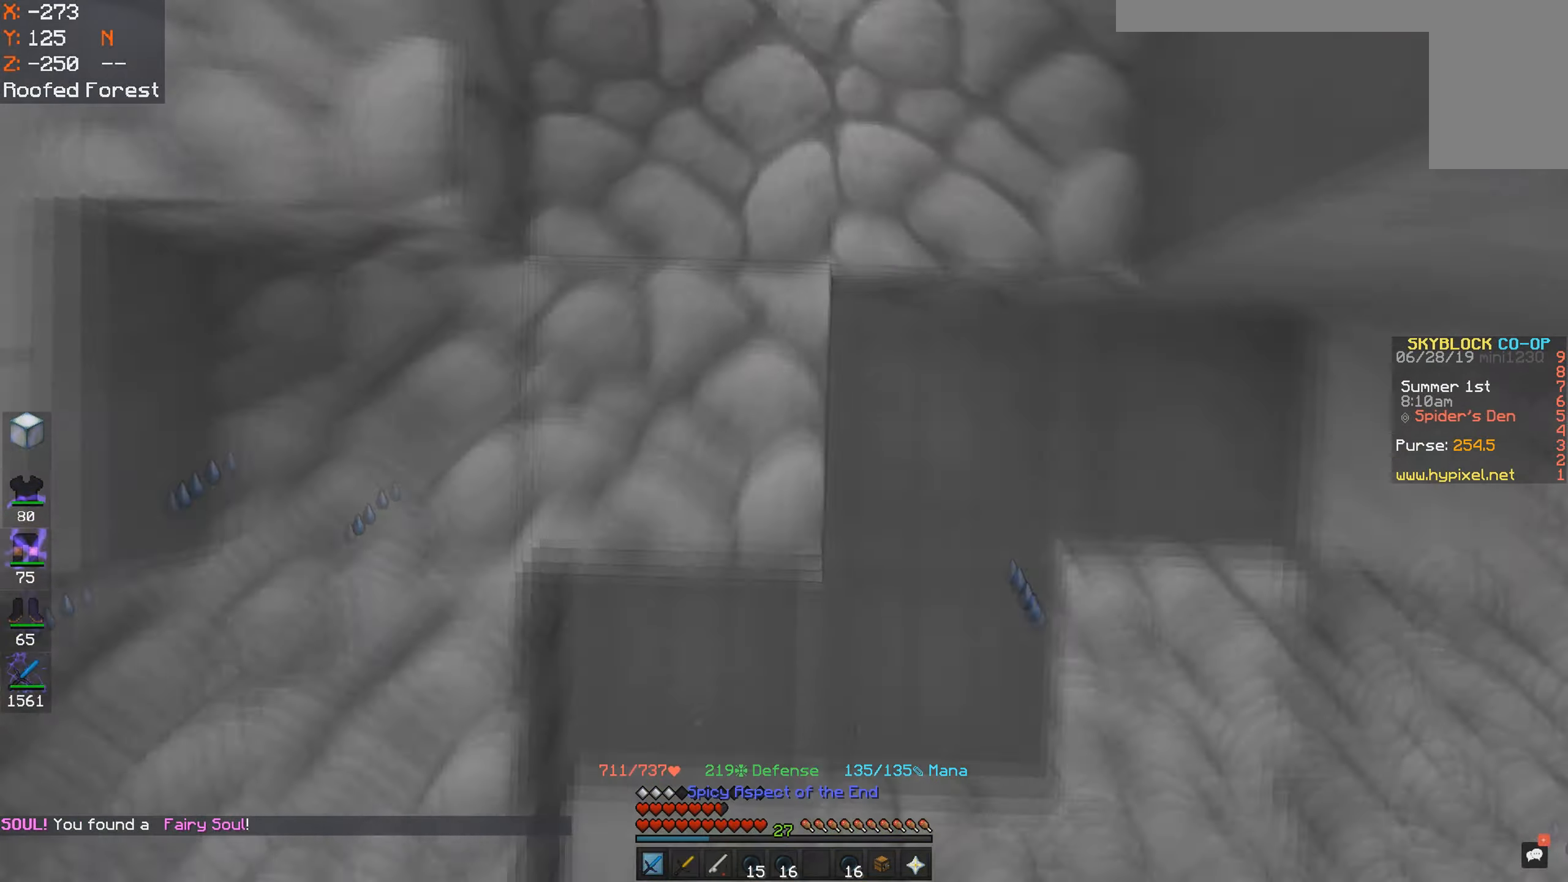
{"keys": ["d", "s"], "mouse": [], "events": [[150, "s", "down"], [300, "d", "down"]]}
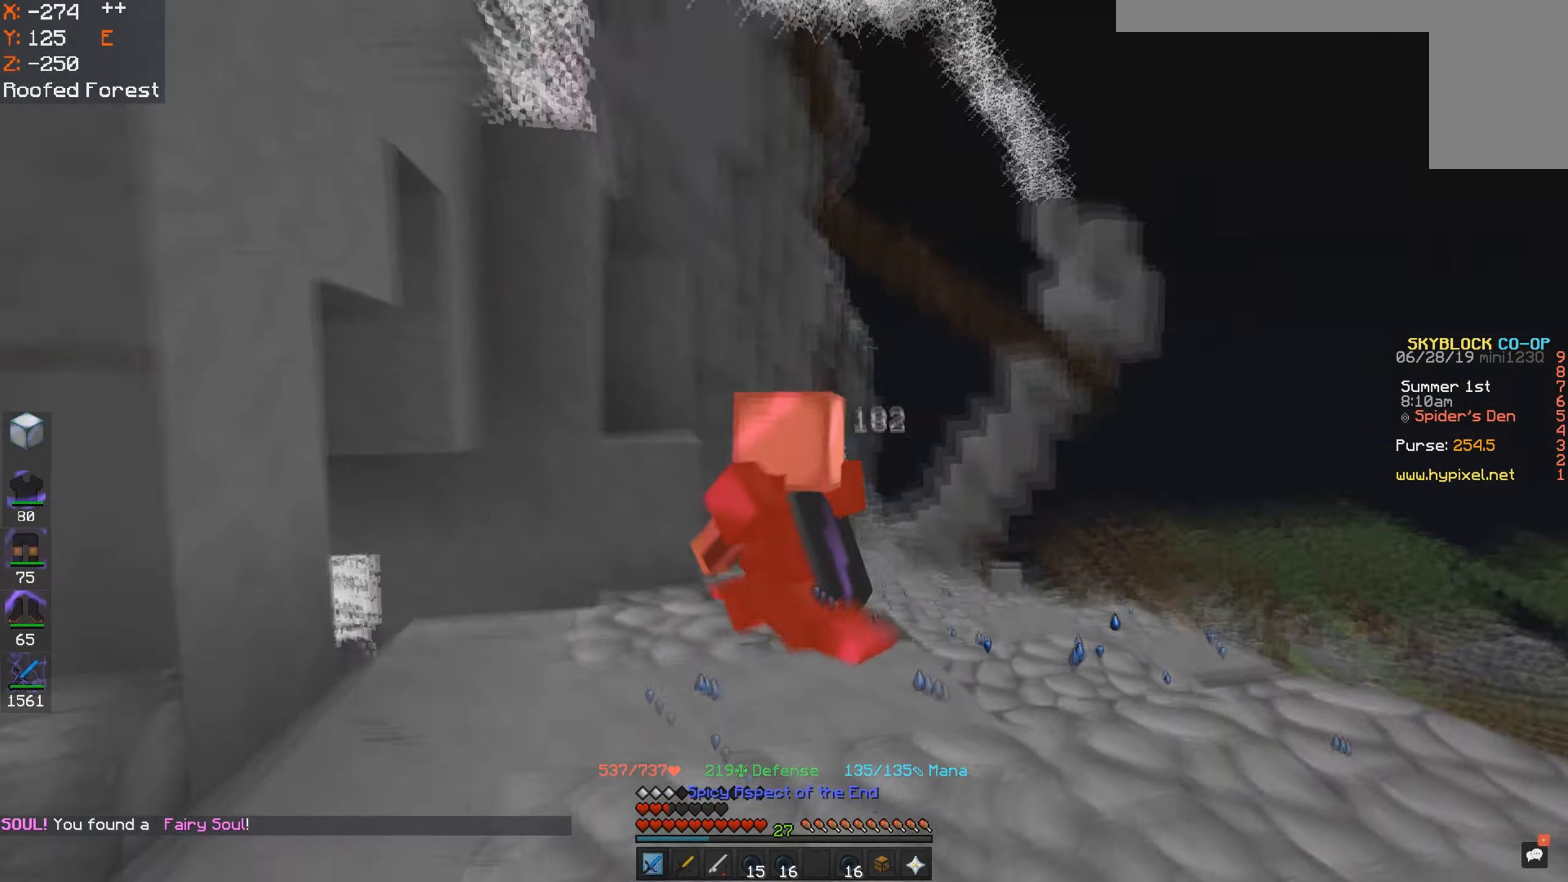
{"keys": [], "mouse": [], "events": [[300, "d", "up"], [317, "s", "up"]]}
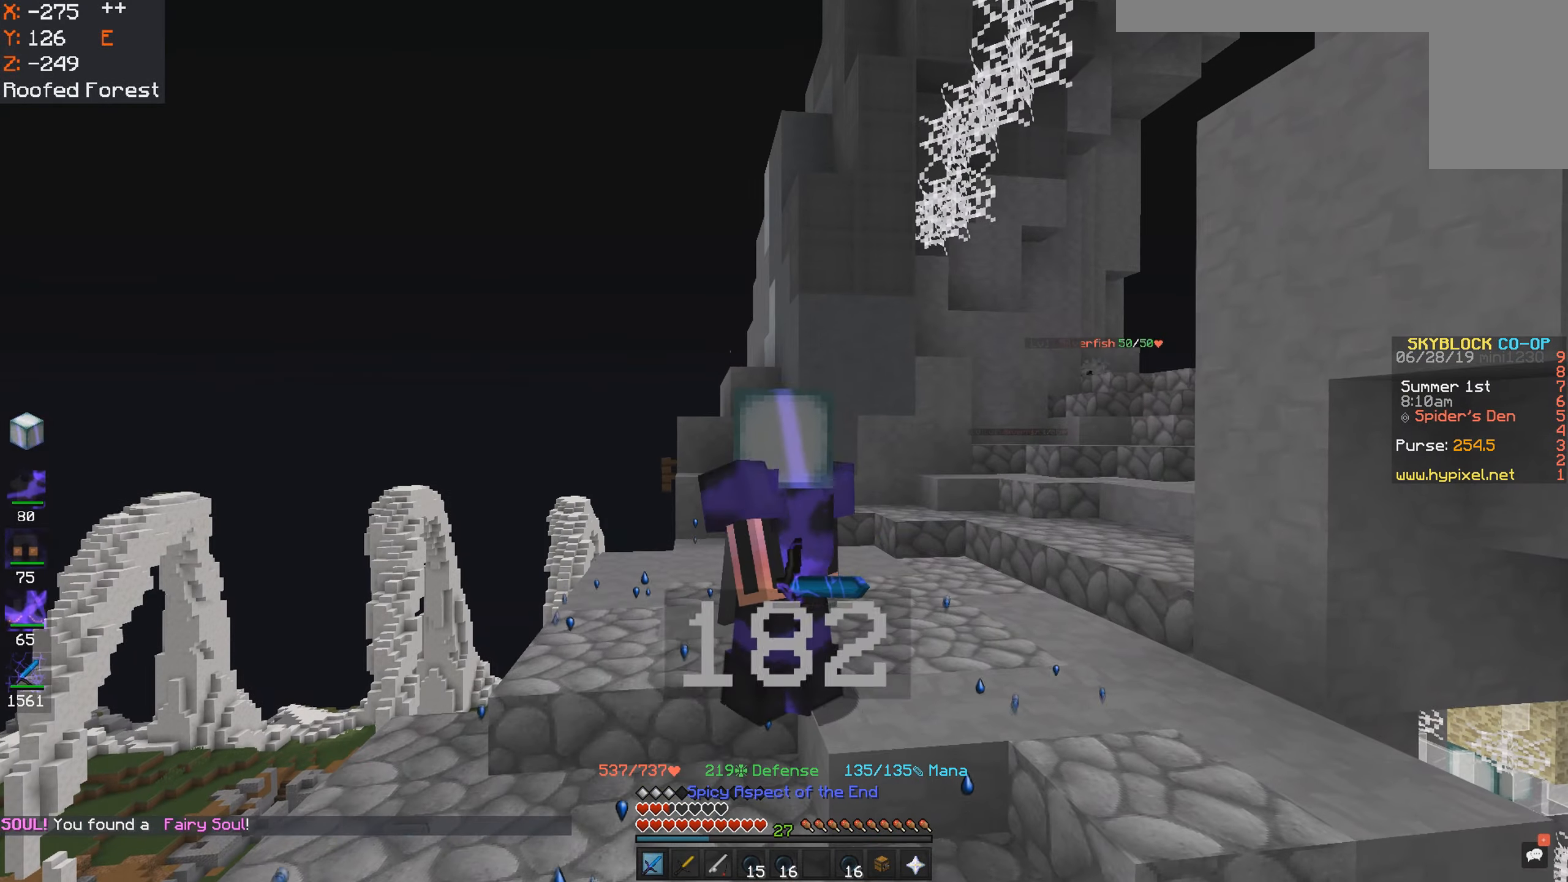
{"keys": ["d", "w"], "mouse": [], "events": [[467, "d", "down"], [467, "w", "down"]]}
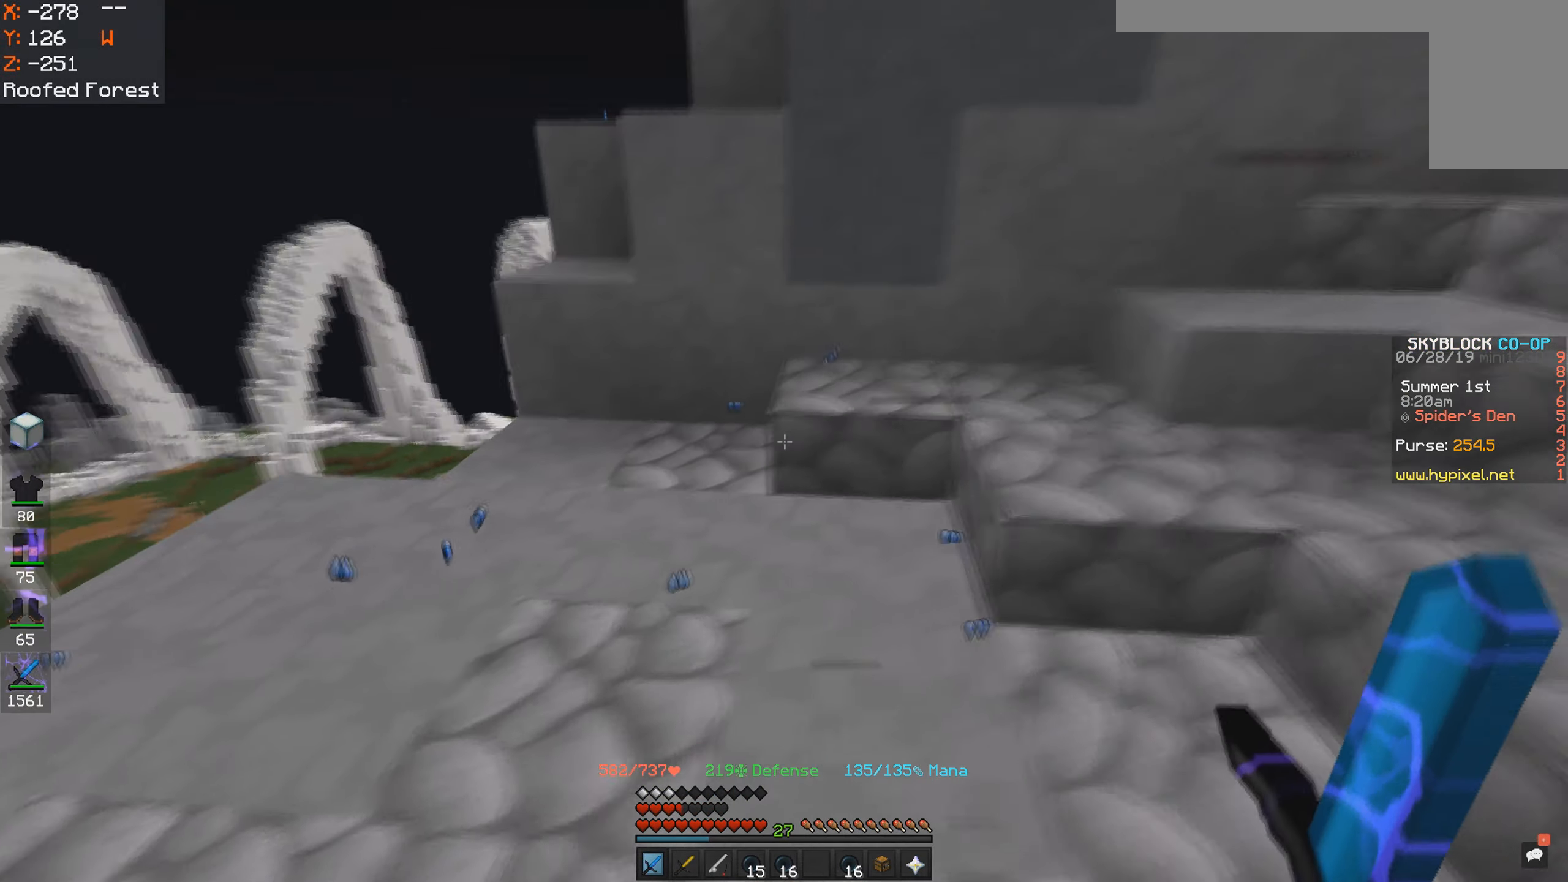
{"keys": ["d", "w"], "mouse": [], "events": []}
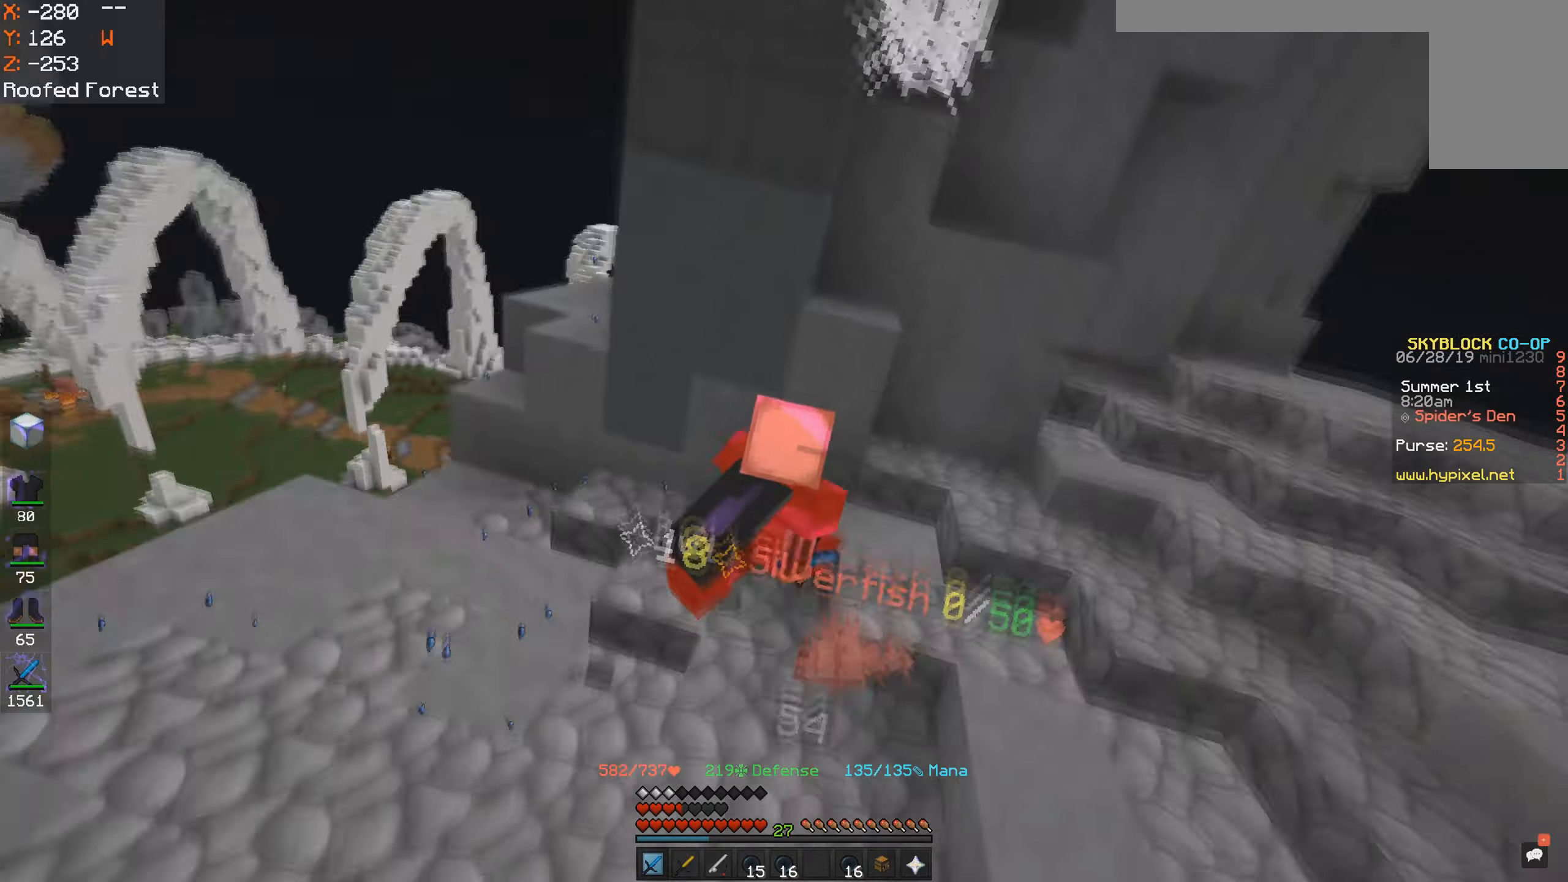
{"keys": ["w"], "mouse": [], "events": [[467, "d", "up"]]}
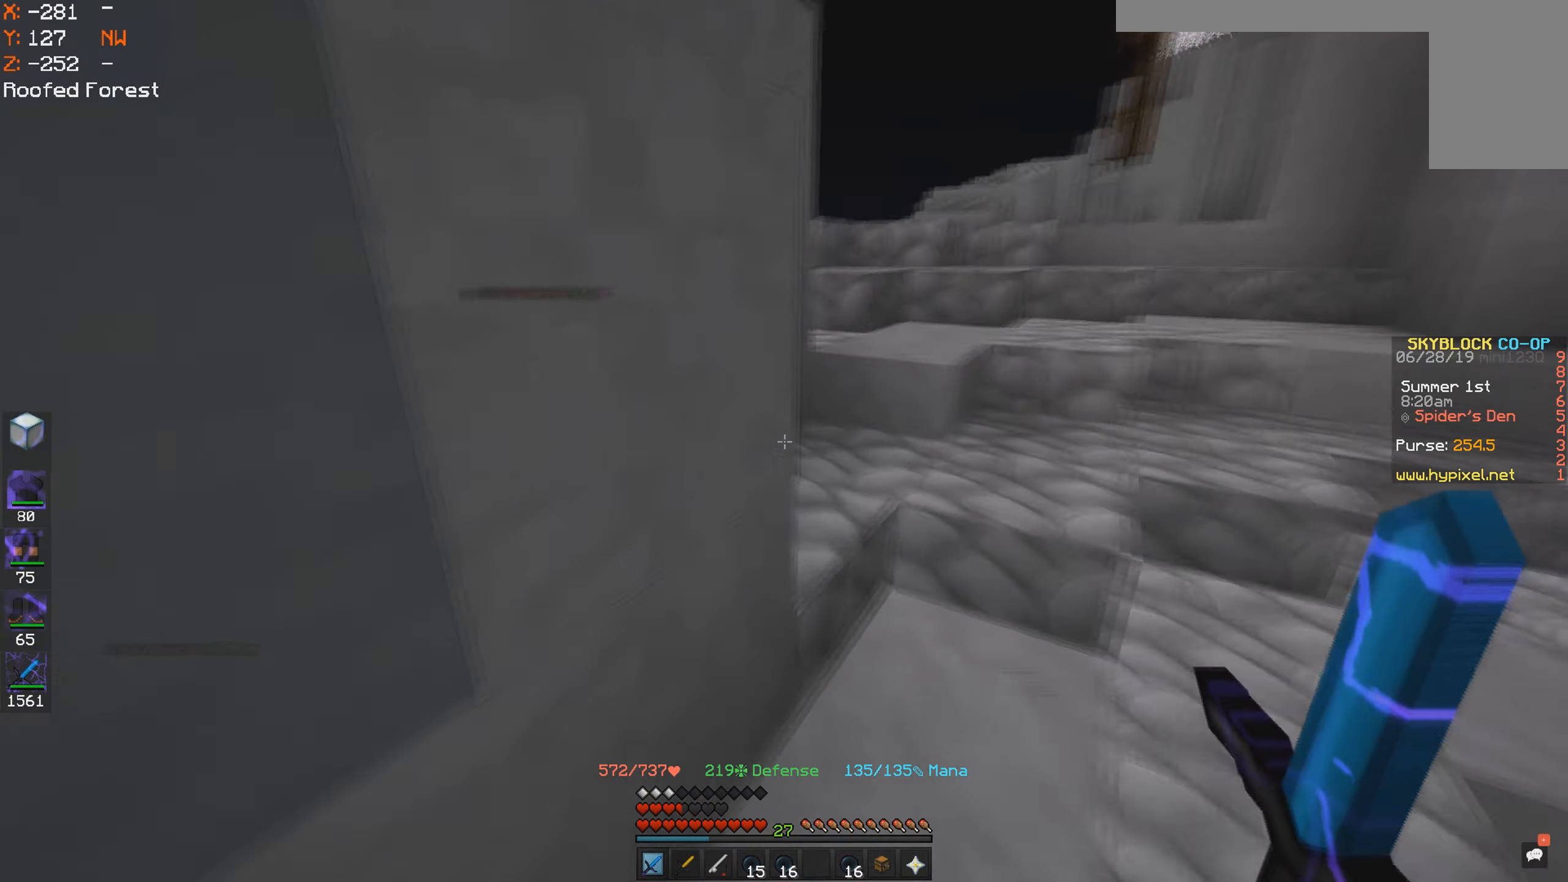
{"keys": ["d", "space", "w"], "mouse": [], "events": [[100, "d", "down"], [450, "space", "down"]]}
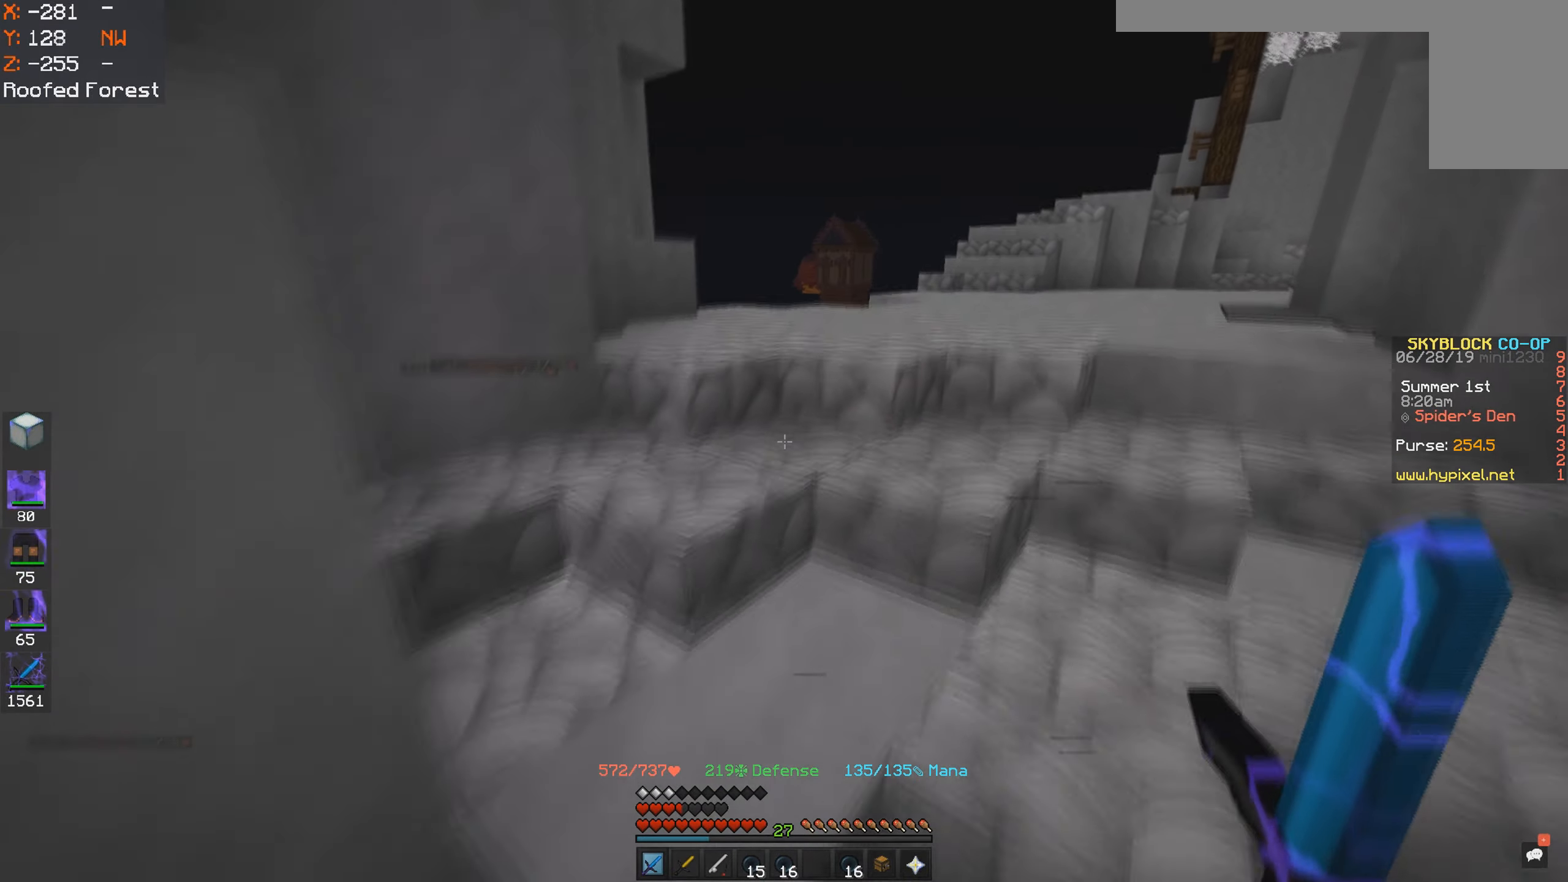
{"keys": ["d", "space", "w"], "mouse": [], "events": [[250, "space", "up"], [450, "space", "down"]]}
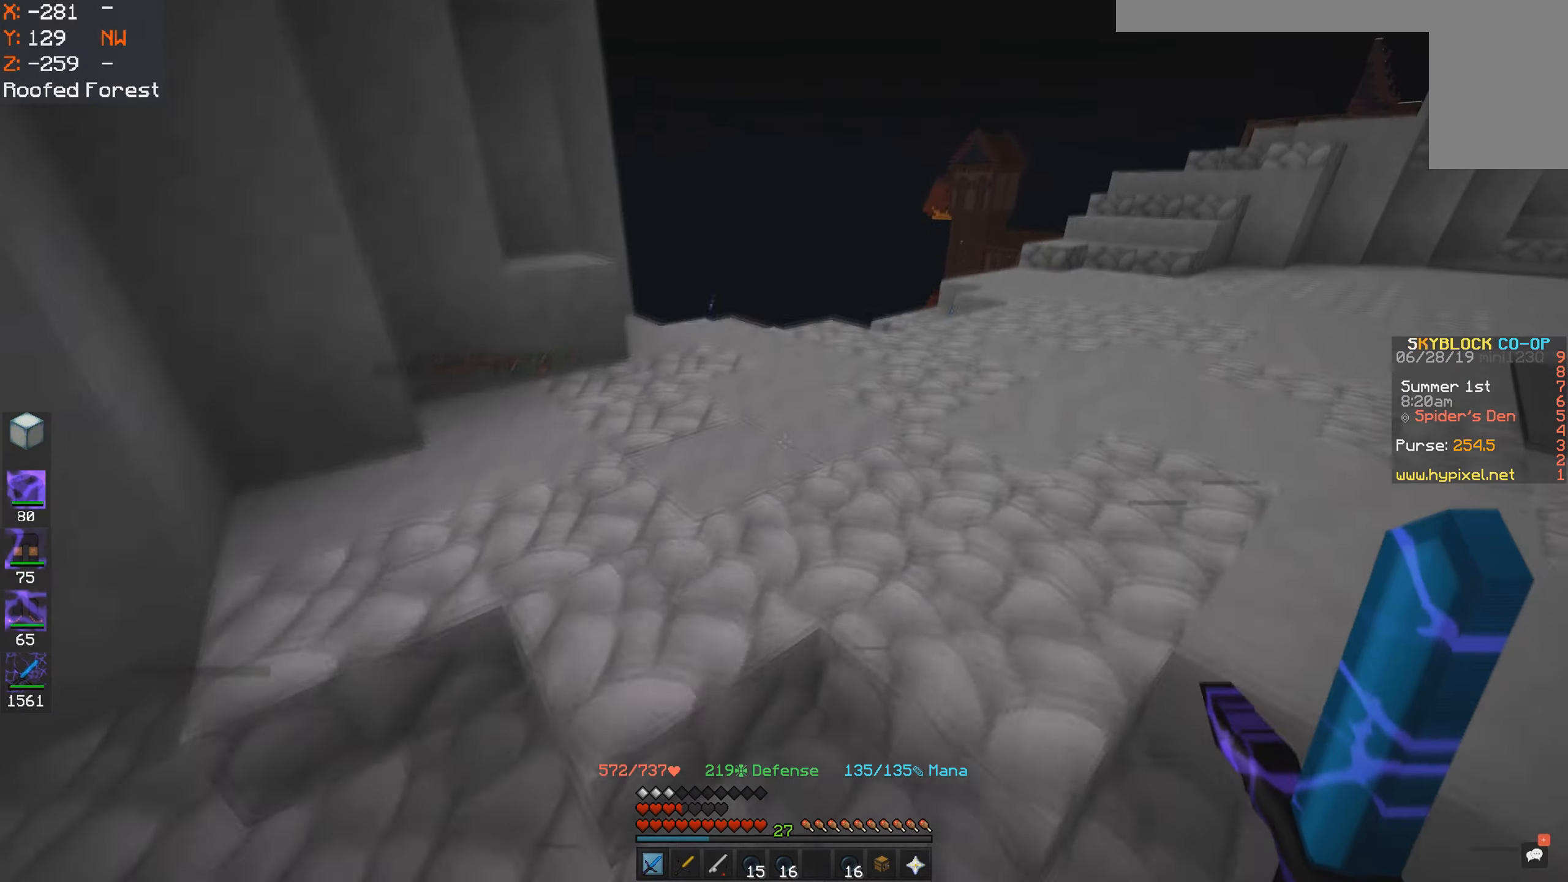
{"keys": ["d", "w"], "mouse": [], "events": [[217, "space", "up"]]}
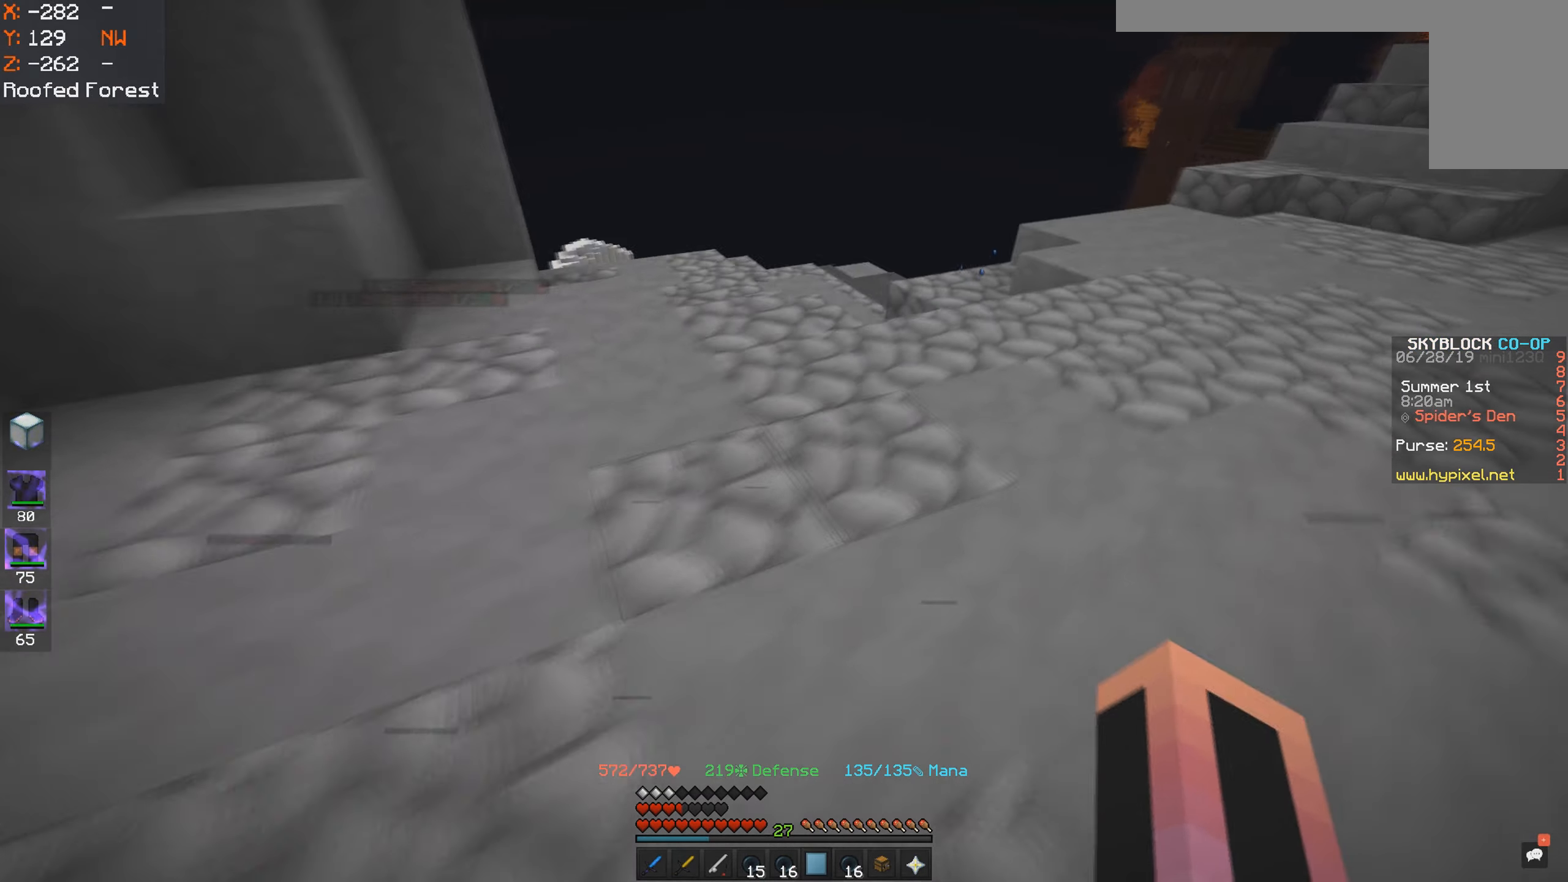
{"keys": ["d", "w"], "mouse": [], "events": [[167, "d", "up"], [450, "d", "down"]]}
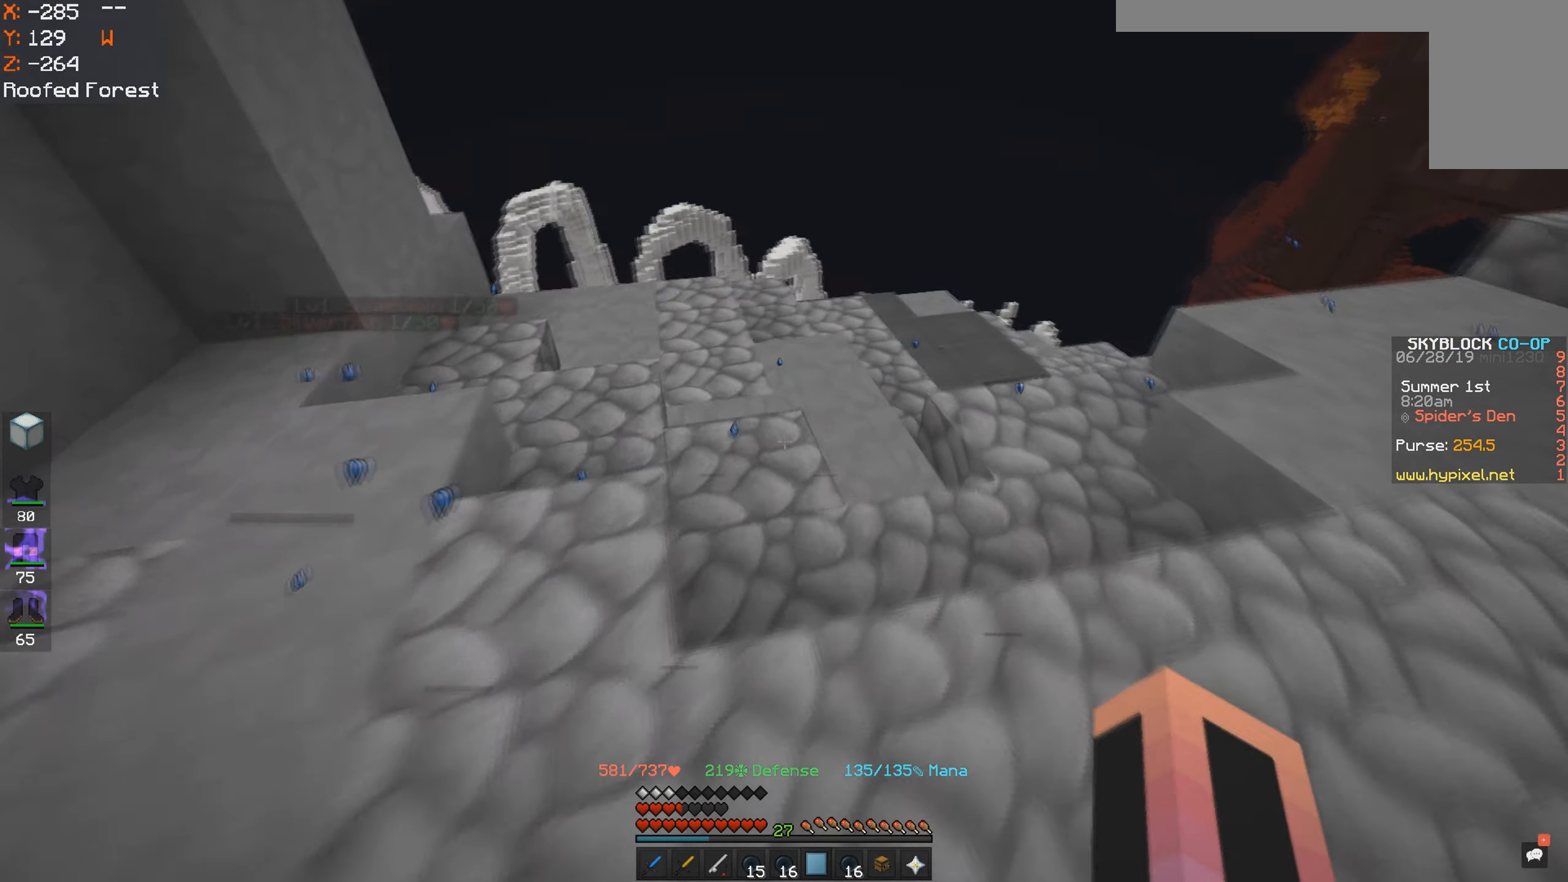
{"keys": ["space", "w"], "mouse": [], "events": [[117, "d", "up"], [400, "mouse_left", "down"], [400, "space", "down"], [467, "mouse_left", "up"]]}
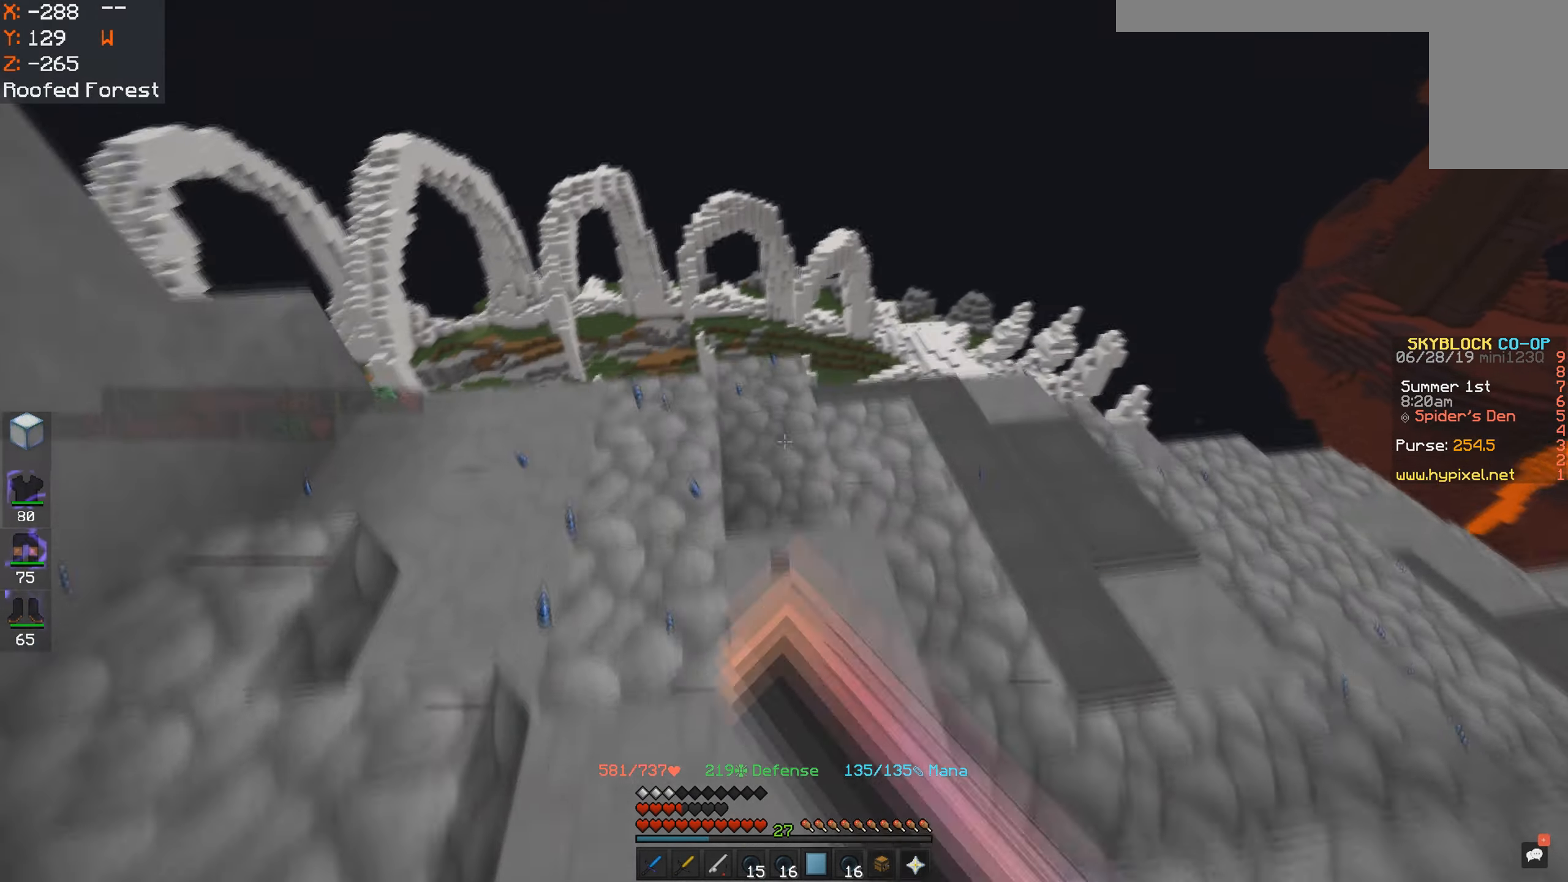
{"keys": ["w"], "mouse": [], "events": [[50, "mouse_left", "down"], [117, "mouse_left", "up"], [250, "space", "up"]]}
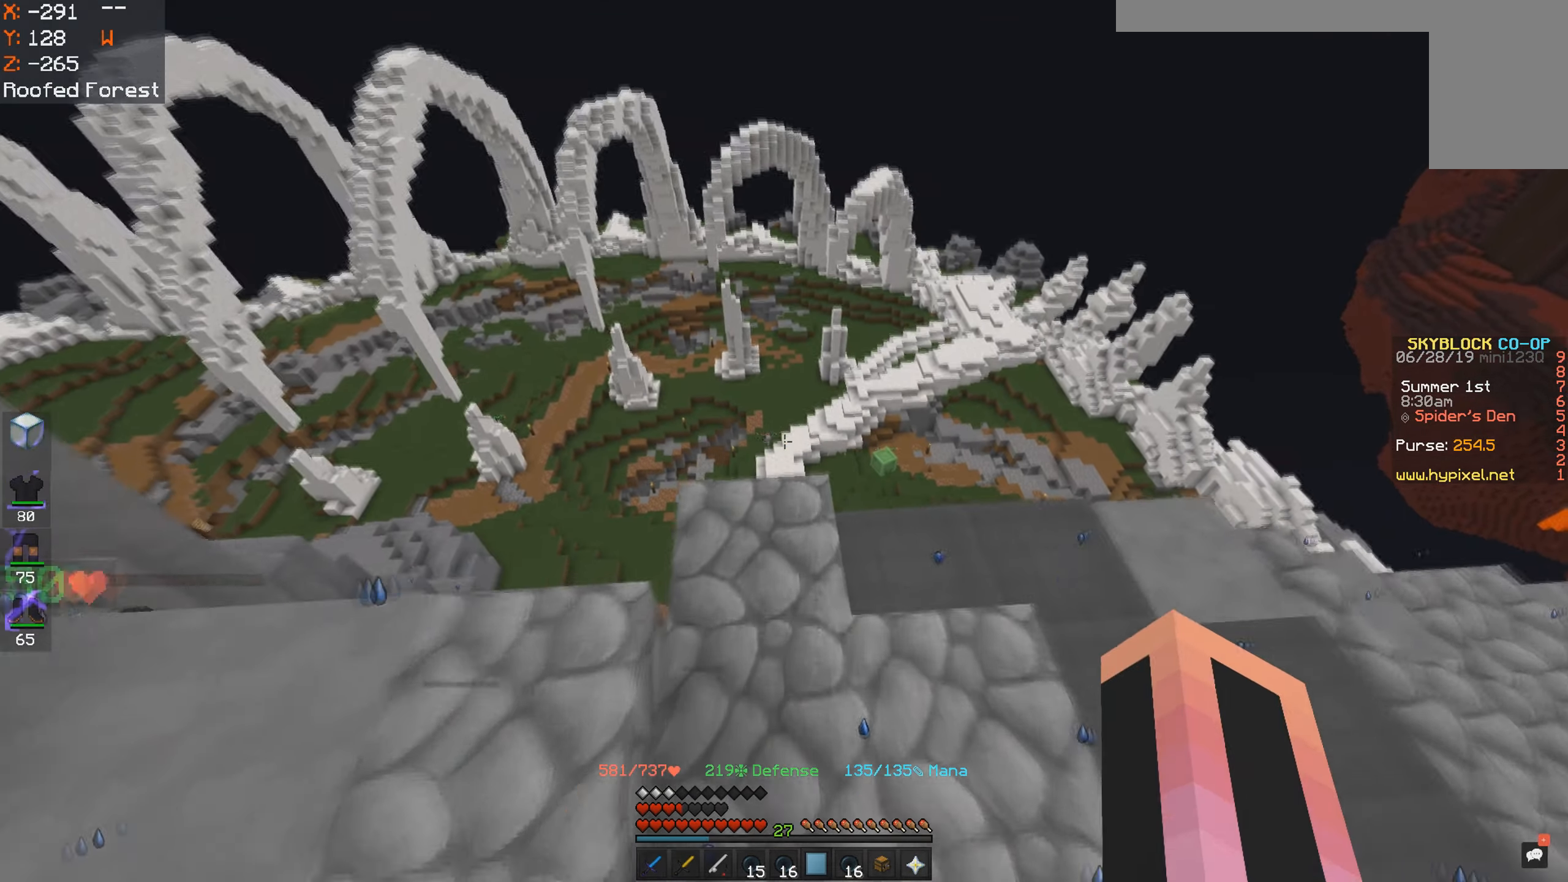
{"keys": ["a", "w"], "mouse": [], "events": [[150, "mouse_left", "down"], [200, "a", "down"], [217, "mouse_left", "up"]]}
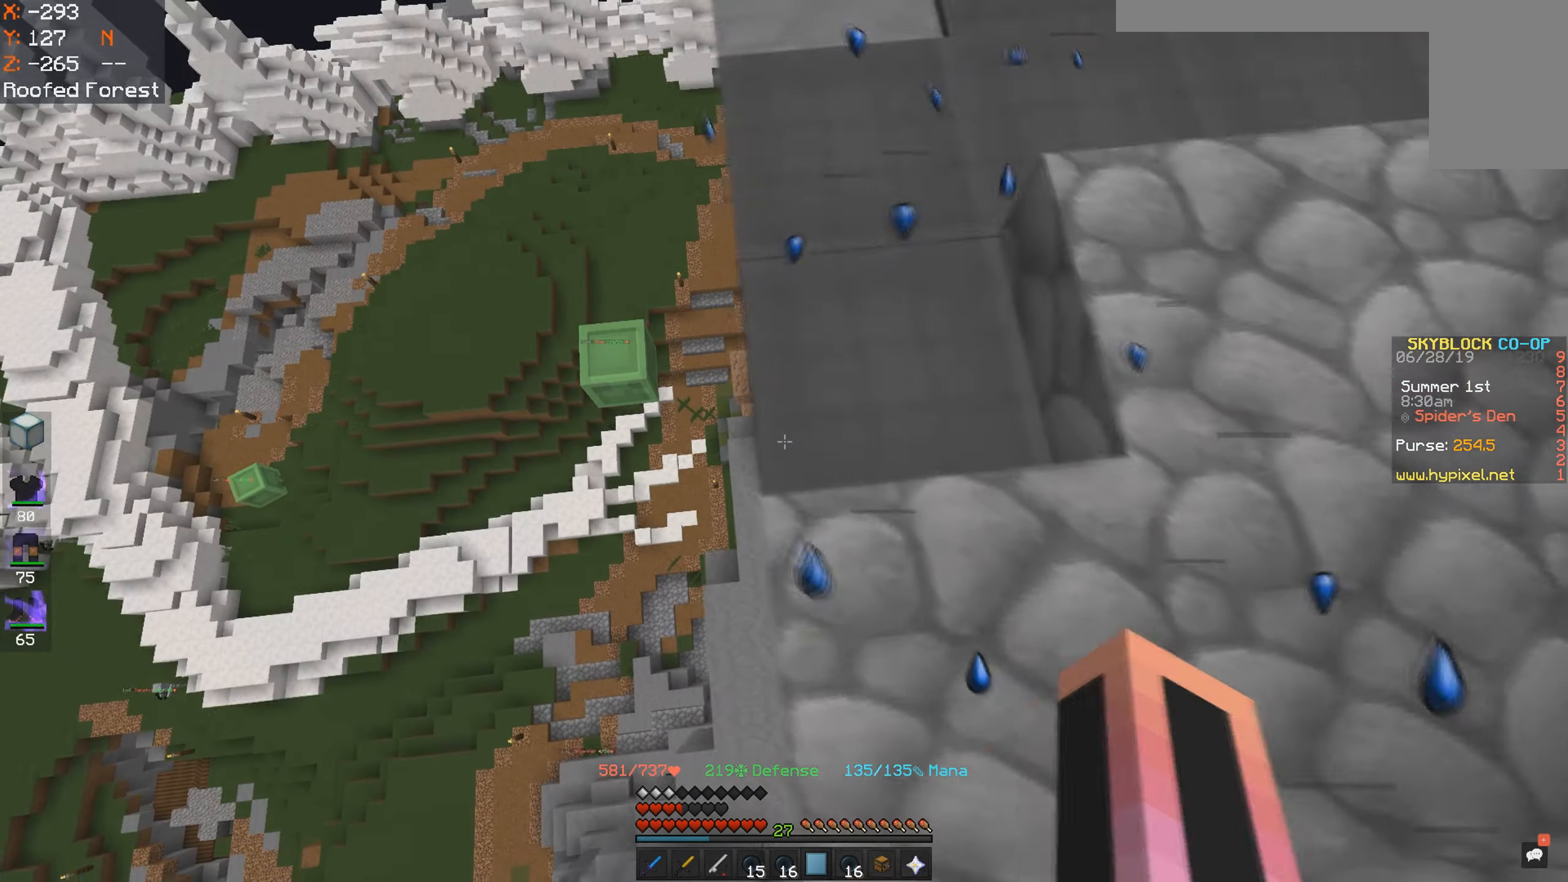
{"keys": ["a", "d", "w"], "mouse": [], "events": [[500, "d", "down"]]}
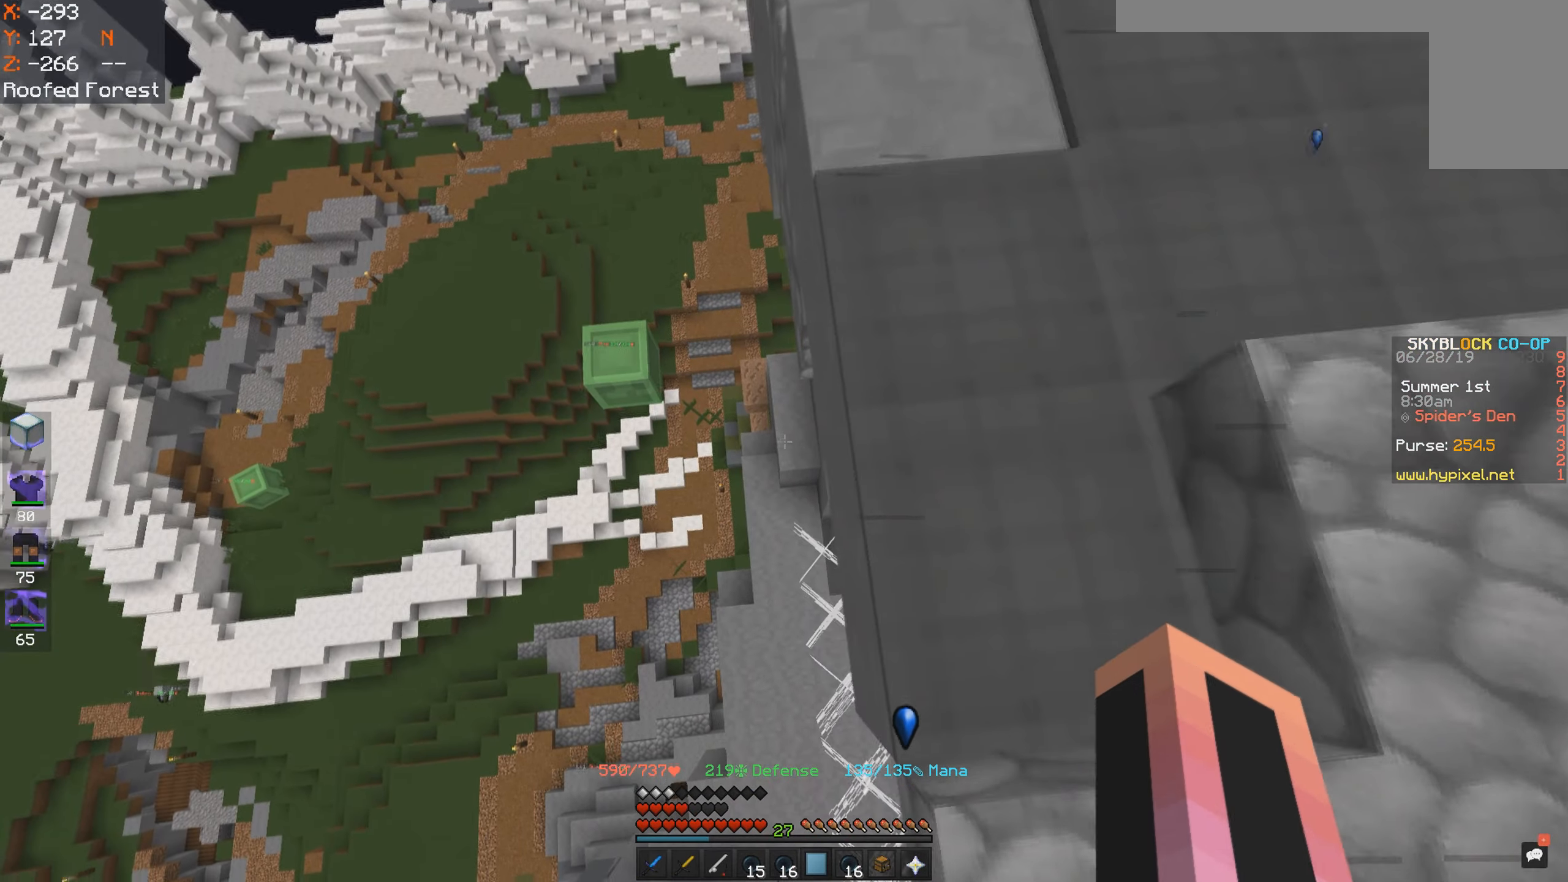
{"keys": ["d", "w"], "mouse": [], "events": [[17, "a", "up"], [100, "a", "down"], [150, "d", "up"], [400, "d", "down"], [466, "a", "up"]]}
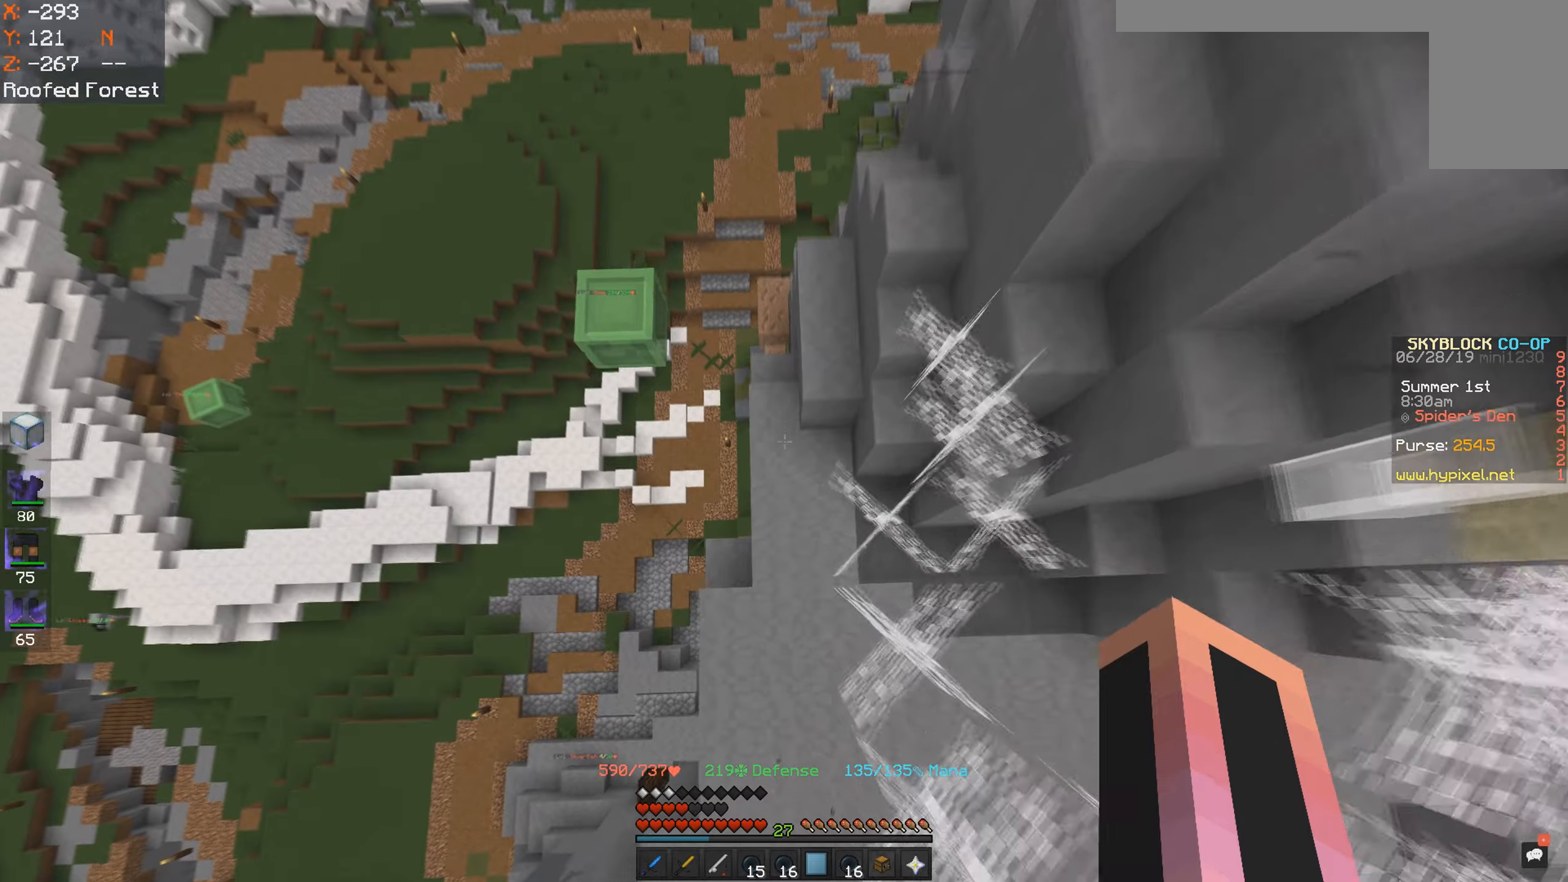
{"keys": ["w"], "mouse": [], "events": [[100, "a", "down"], [100, "d", "up"], [200, "w", "up"], [350, "w", "down"], [366, "a", "up"]]}
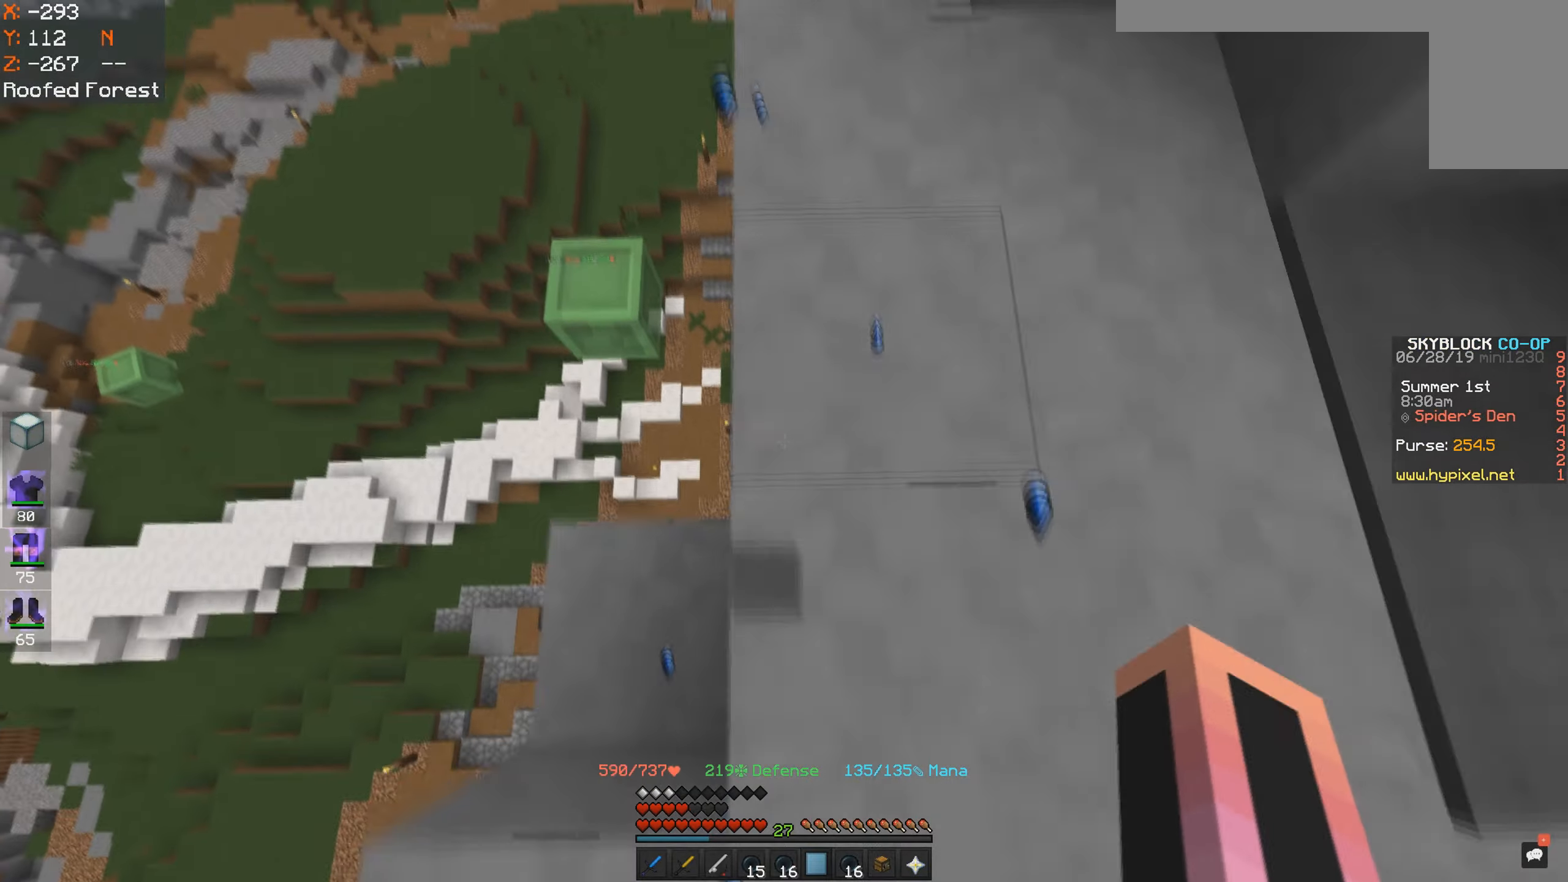
{"keys": ["a"], "mouse": [], "events": [[300, "a", "down"], [500, "w", "up"]]}